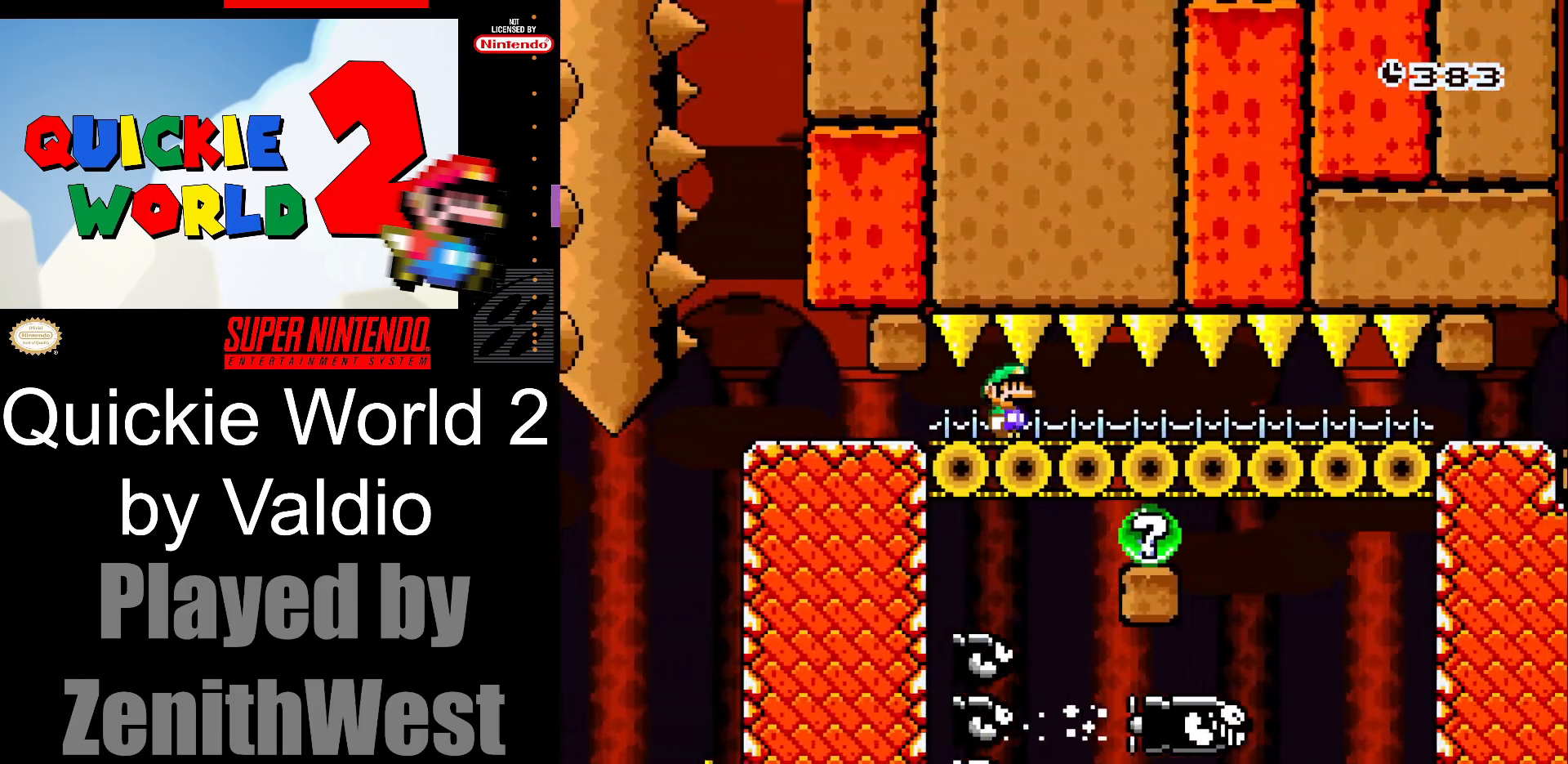
Gameplay with a controller (Nintendo layout); each line is a JSON object with the inputs held at the frame after it. "events" lists button and stick changes between this image and that frame as [ms after this image, input, new state], when the widget could be followed in between. Not read: L3 R3.
{"buttons": ["Y", "DPAD_RIGHT"], "events": []}
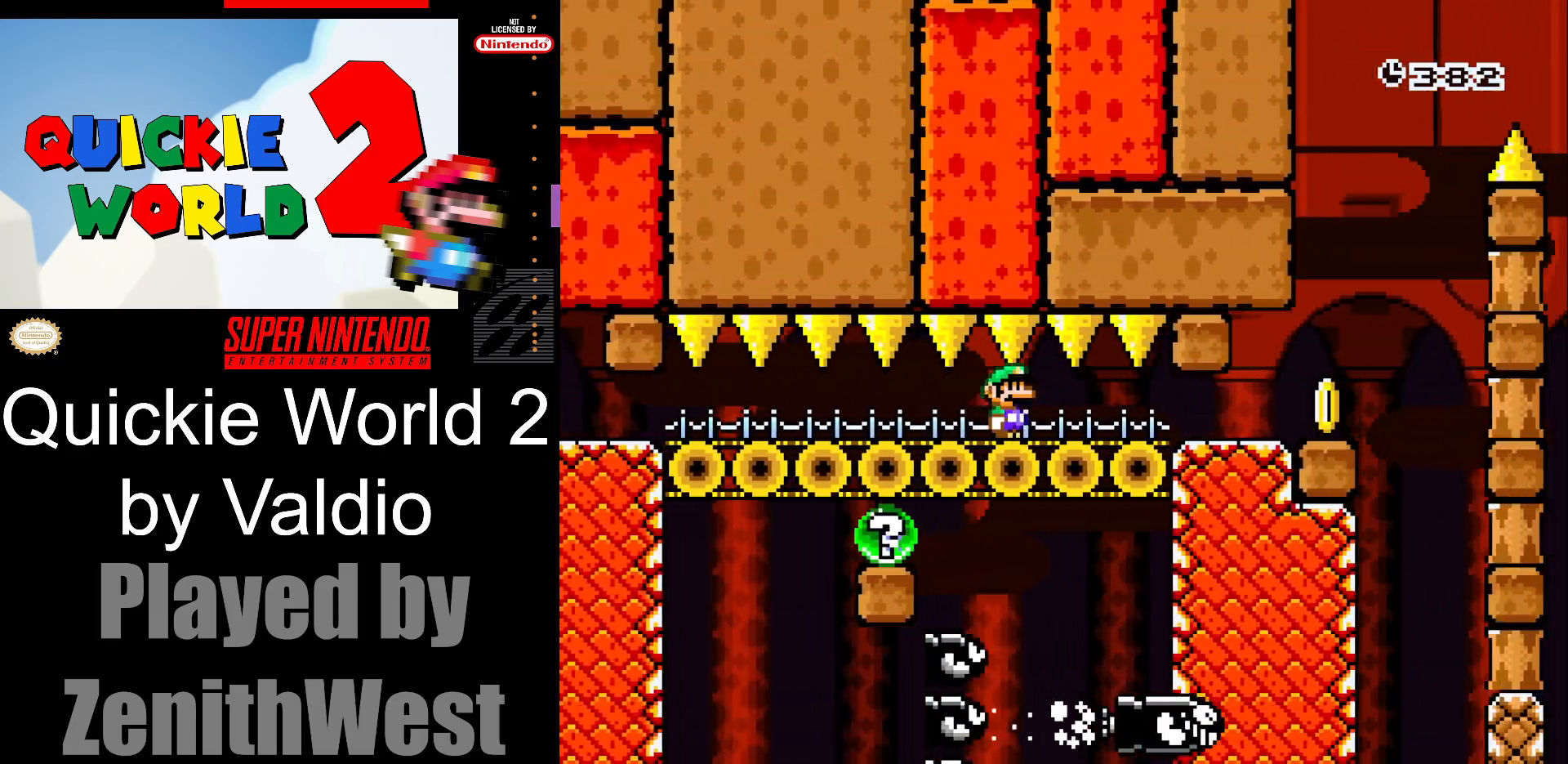
{"buttons": ["B", "Y", "DPAD_RIGHT"], "events": [[450, "B", "down"]]}
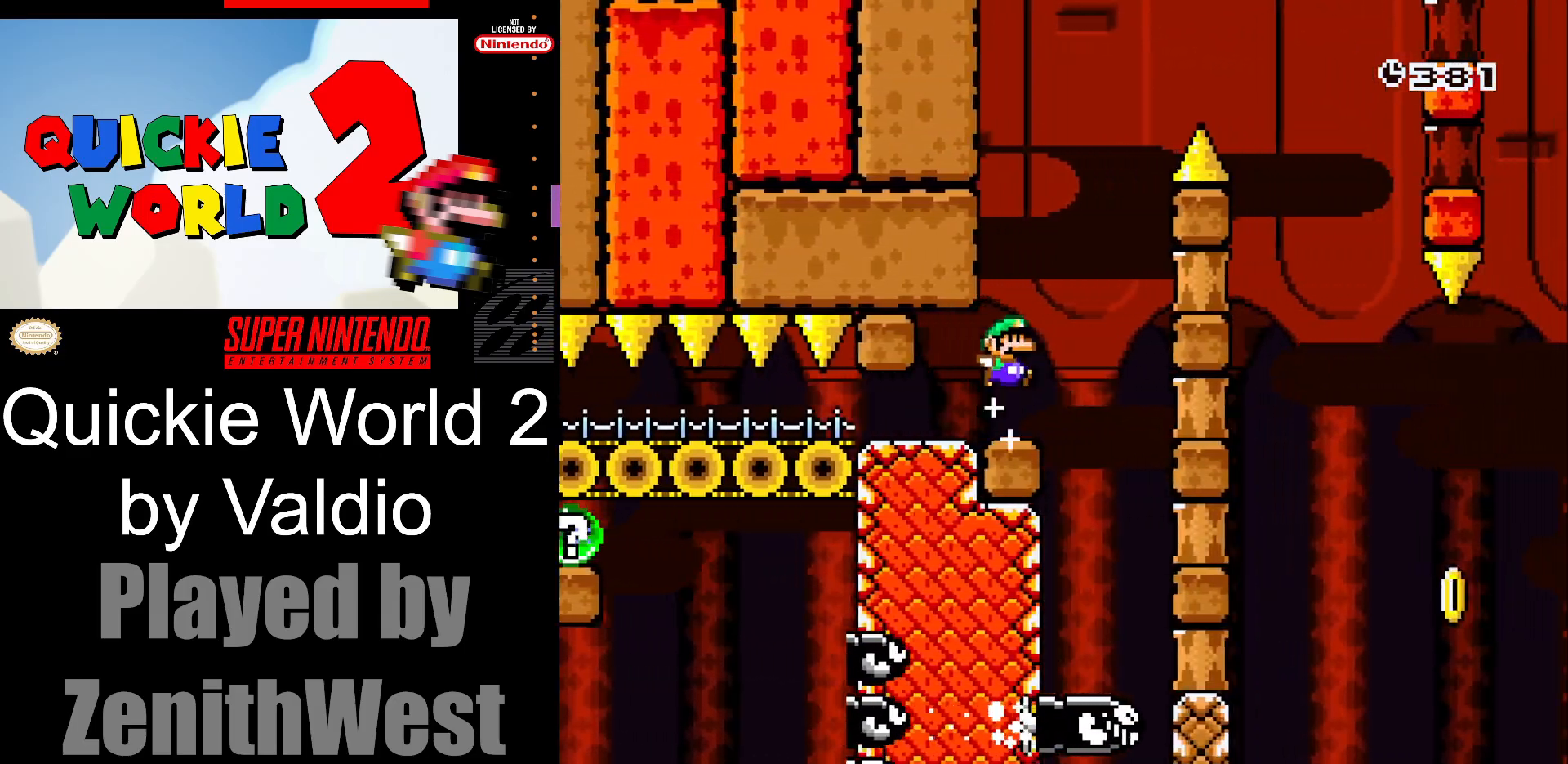
{"buttons": ["B", "Y", "DPAD_RIGHT"], "events": [[17, "DPAD_LEFT", "down"], [17, "DPAD_RIGHT", "up"], [17, "DPAD_UP", "down"], [33, "DPAD_UP", "up"], [117, "DPAD_UP", "down"], [133, "DPAD_LEFT", "up"], [167, "DPAD_RIGHT", "down"], [167, "DPAD_UP", "up"]]}
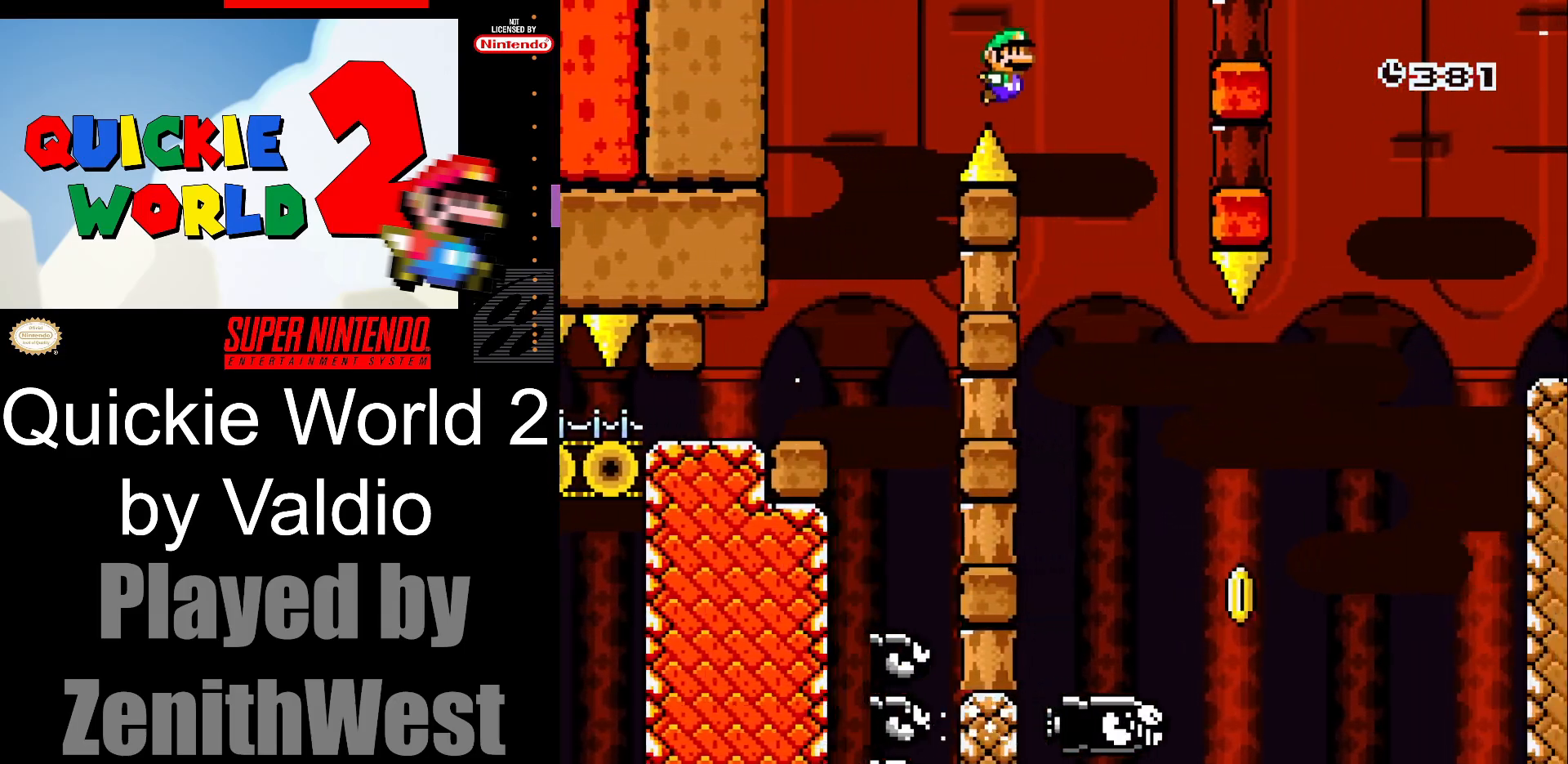
{"buttons": ["B", "Y", "DPAD_RIGHT"], "events": [[83, "DPAD_LEFT", "down"], [83, "DPAD_RIGHT", "up"], [83, "DPAD_UP", "down"], [100, "DPAD_UP", "up"], [183, "DPAD_UP", "down"], [233, "DPAD_LEFT", "up"], [250, "DPAD_RIGHT", "down"], [250, "DPAD_UP", "up"]]}
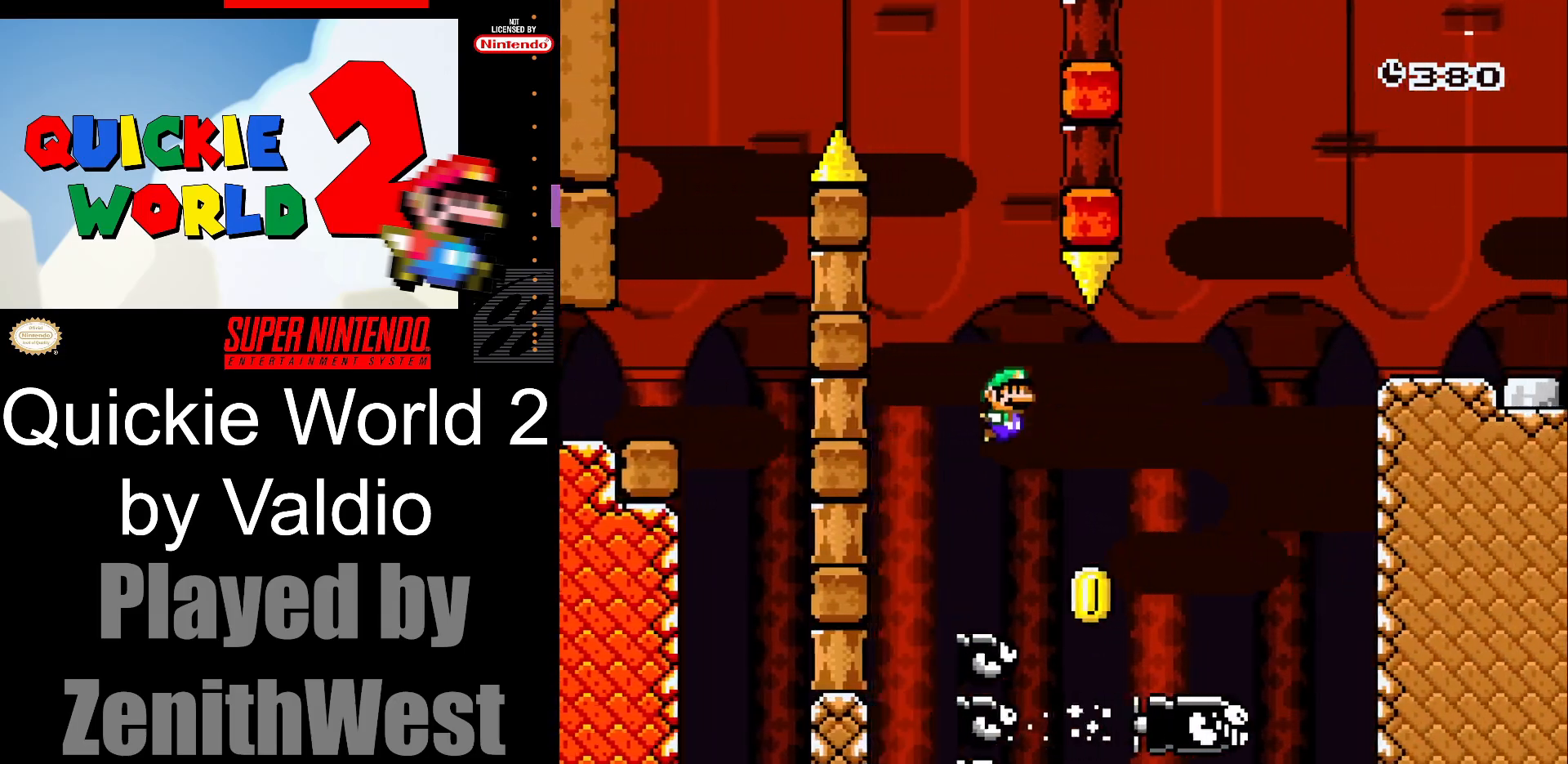
{"buttons": ["B", "Y", "DPAD_RIGHT"], "events": []}
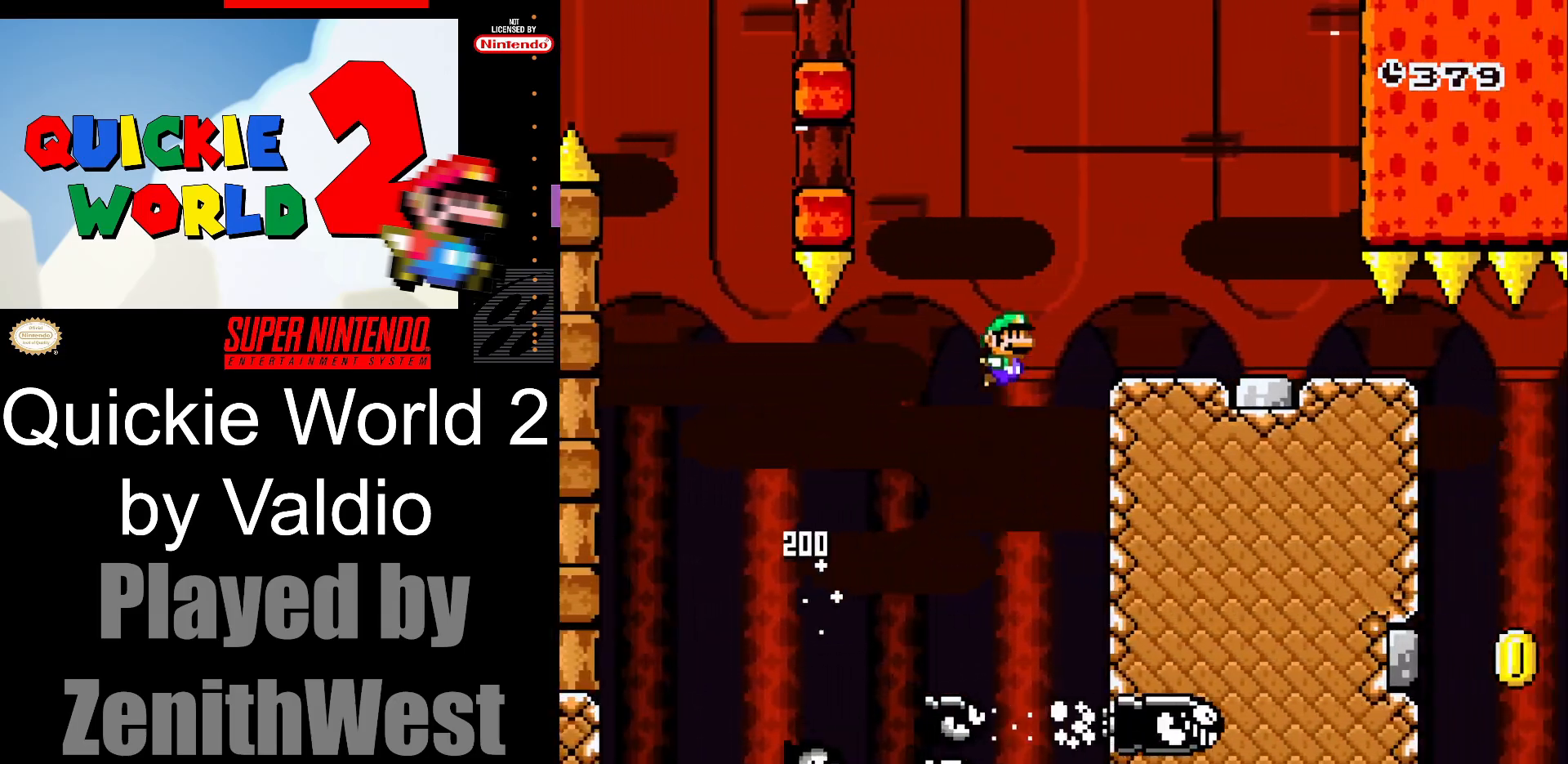
{"buttons": ["Y", "DPAD_RIGHT"], "events": [[233, "B", "up"], [250, "DPAD_RIGHT", "up"], [317, "DPAD_LEFT", "down"], [433, "DPAD_LEFT", "up"], [450, "DPAD_RIGHT", "down"]]}
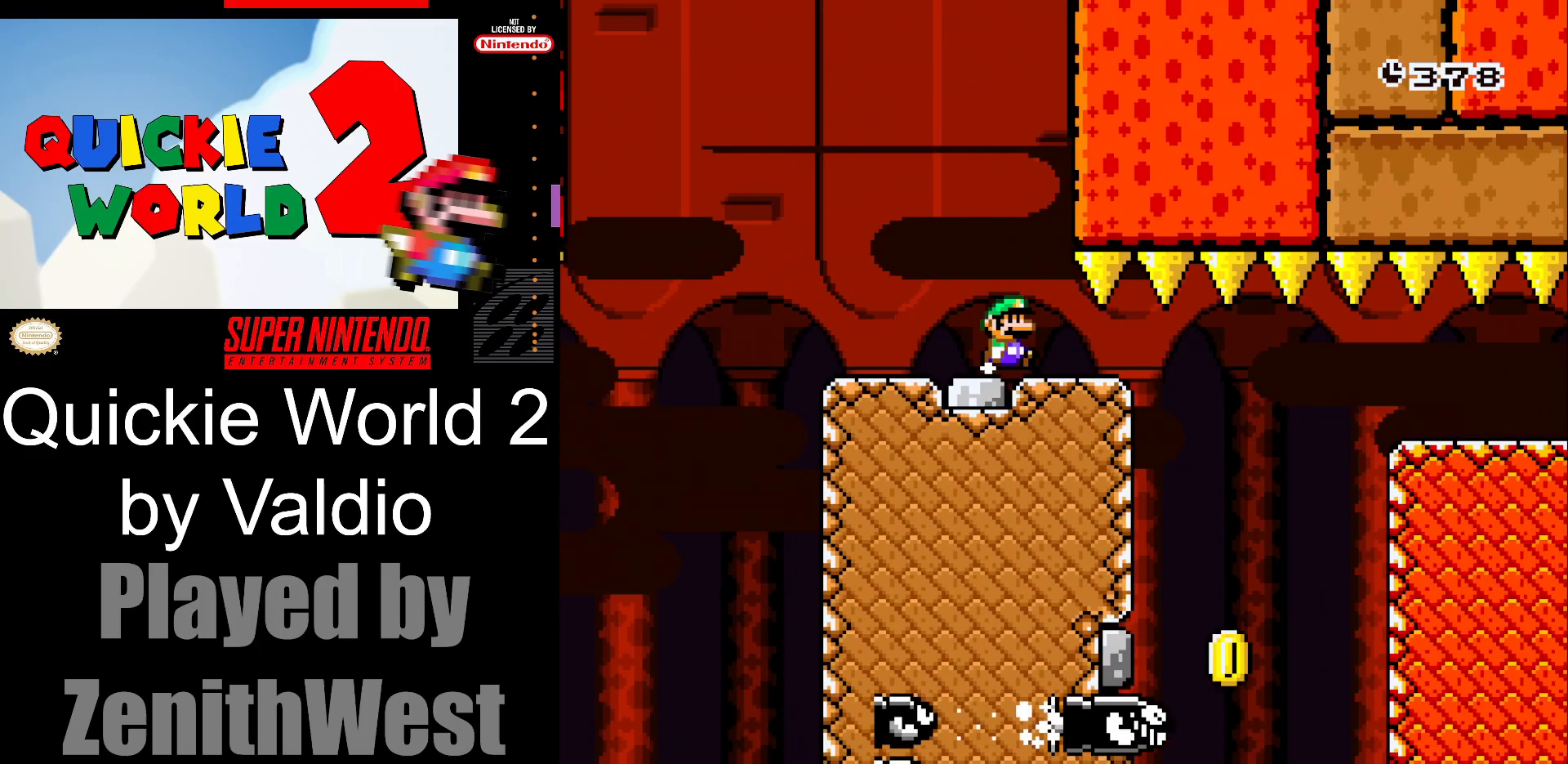
{"buttons": ["B", "Y", "DPAD_RIGHT"], "events": [[417, "B", "down"]]}
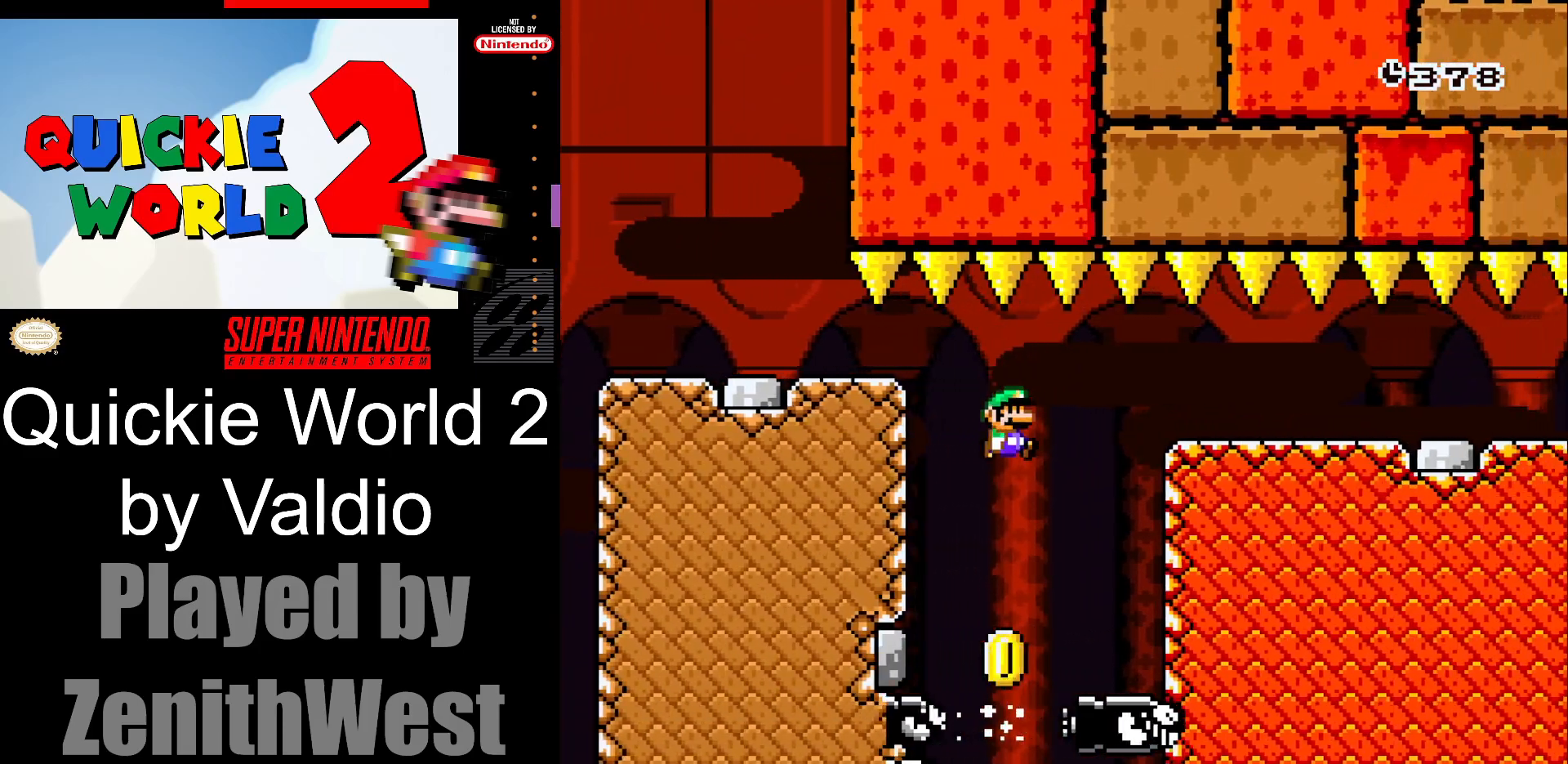
{"buttons": ["B", "Y", "DPAD_RIGHT"], "events": []}
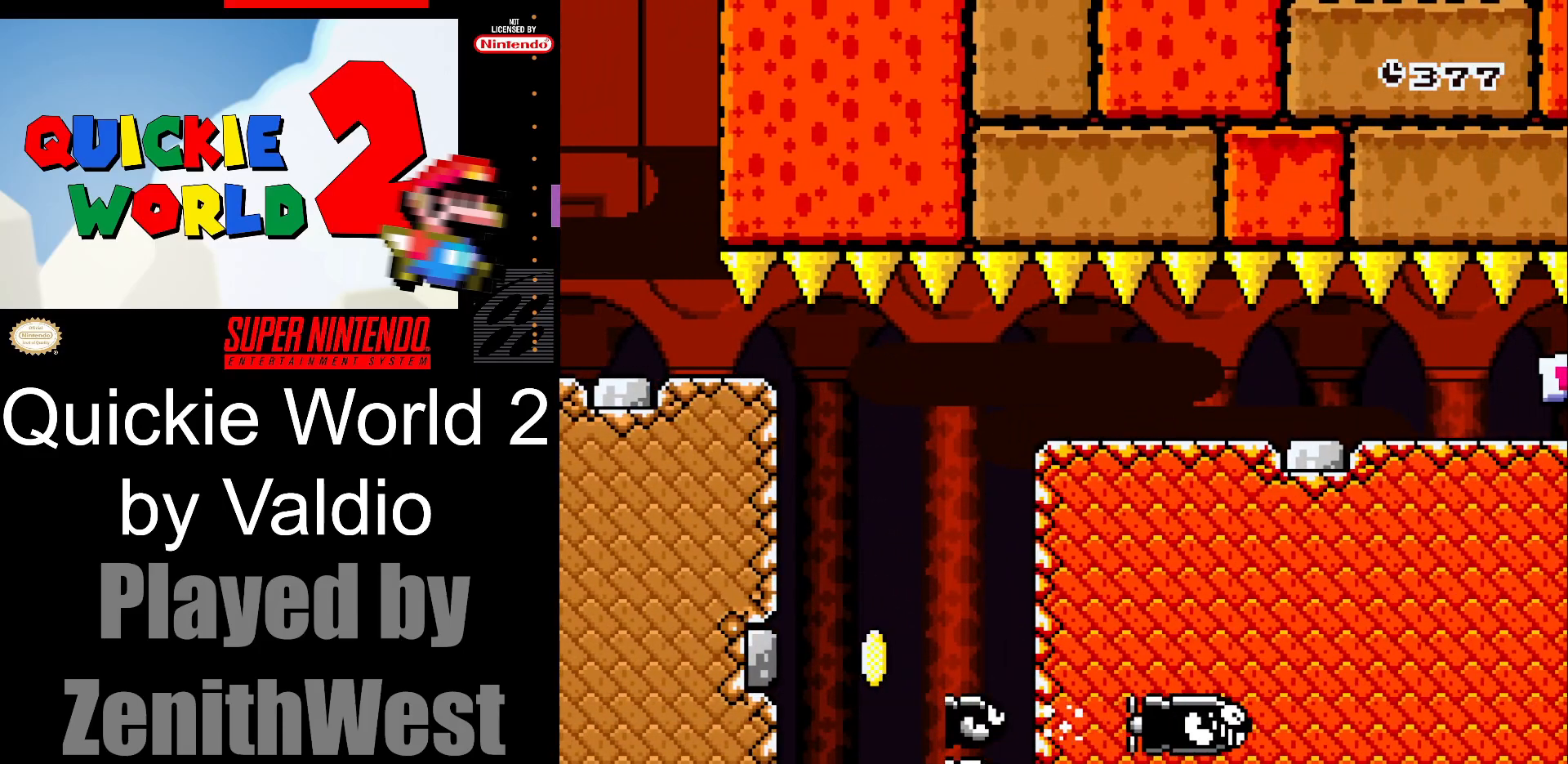
{"buttons": [], "events": [[250, "B", "up"], [250, "DPAD_RIGHT", "up"], [267, "Y", "up"], [400, "B", "down"], [500, "B", "up"]]}
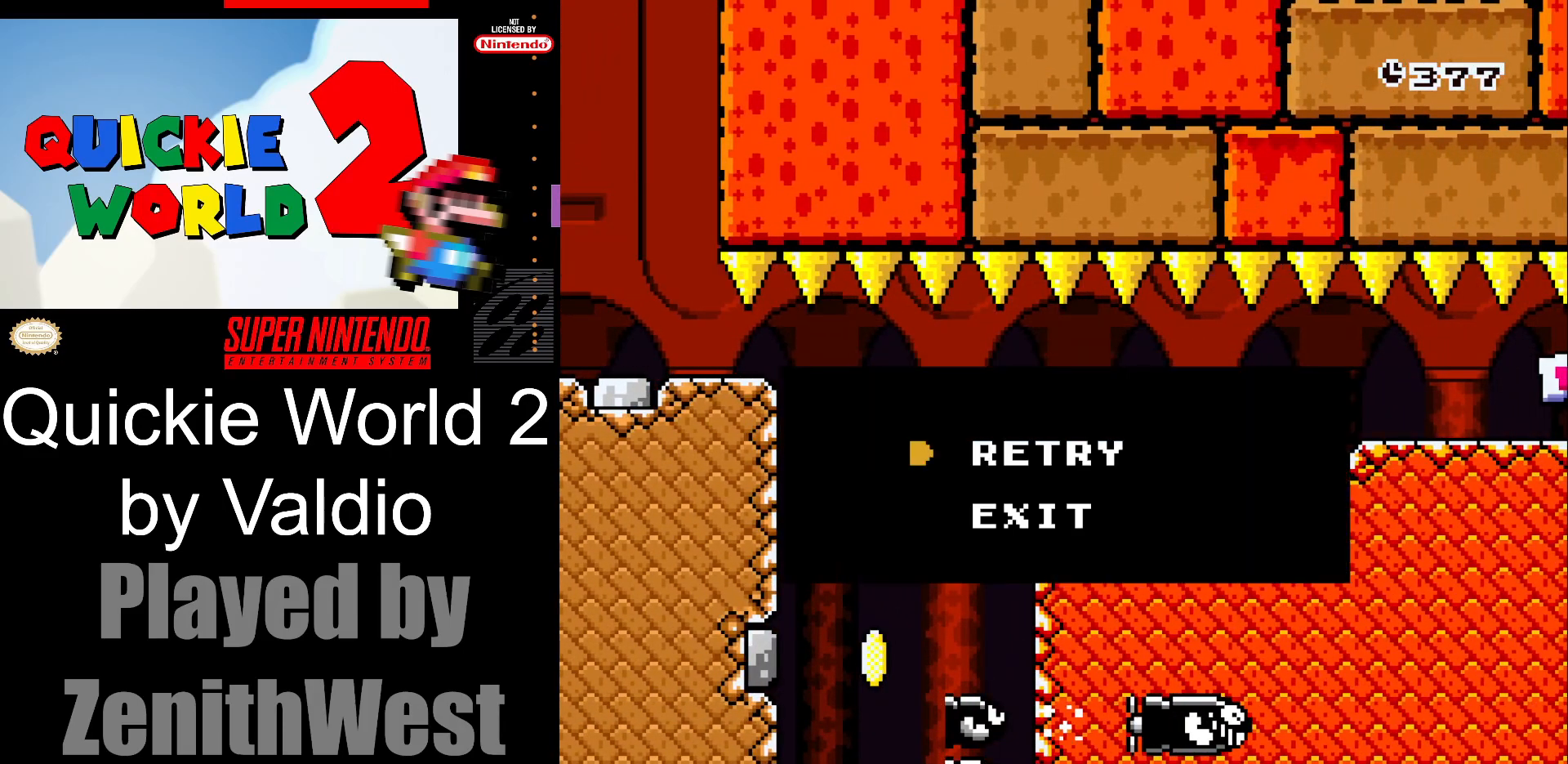
{"buttons": ["Y"], "events": [[83, "B", "down"], [183, "B", "up"], [333, "Y", "down"]]}
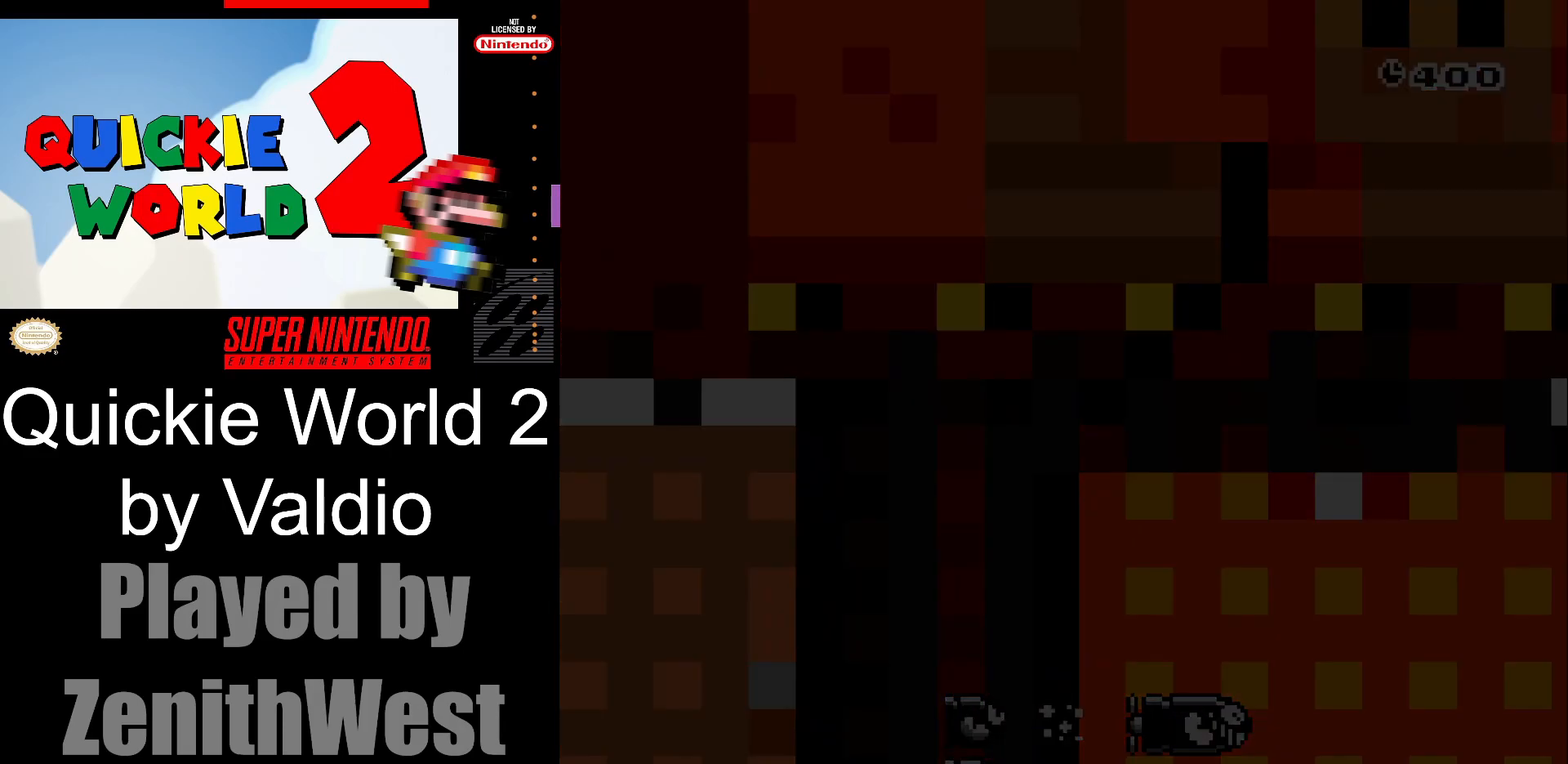
{"buttons": ["Y"], "events": []}
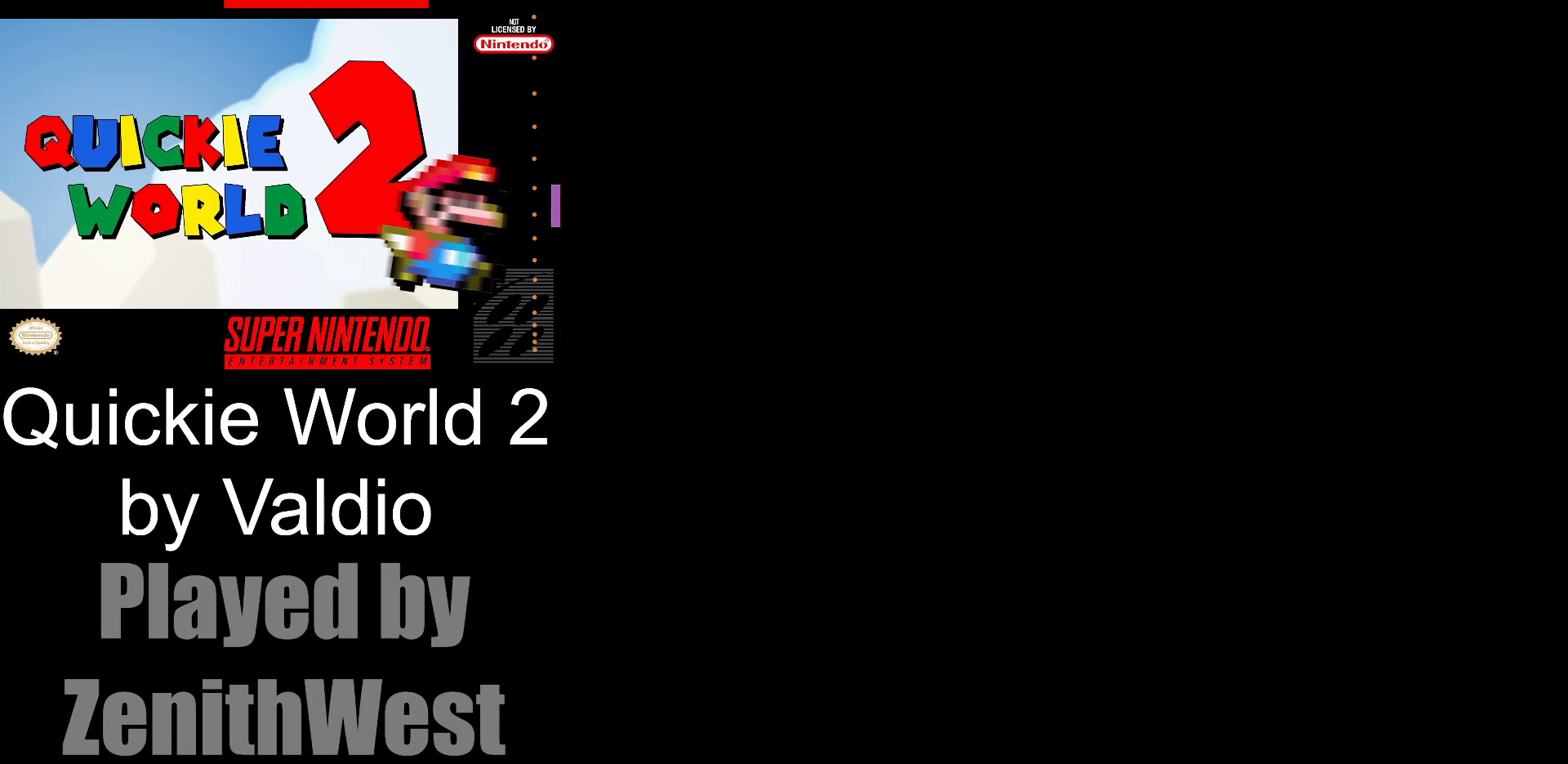
{"buttons": ["Y"], "events": []}
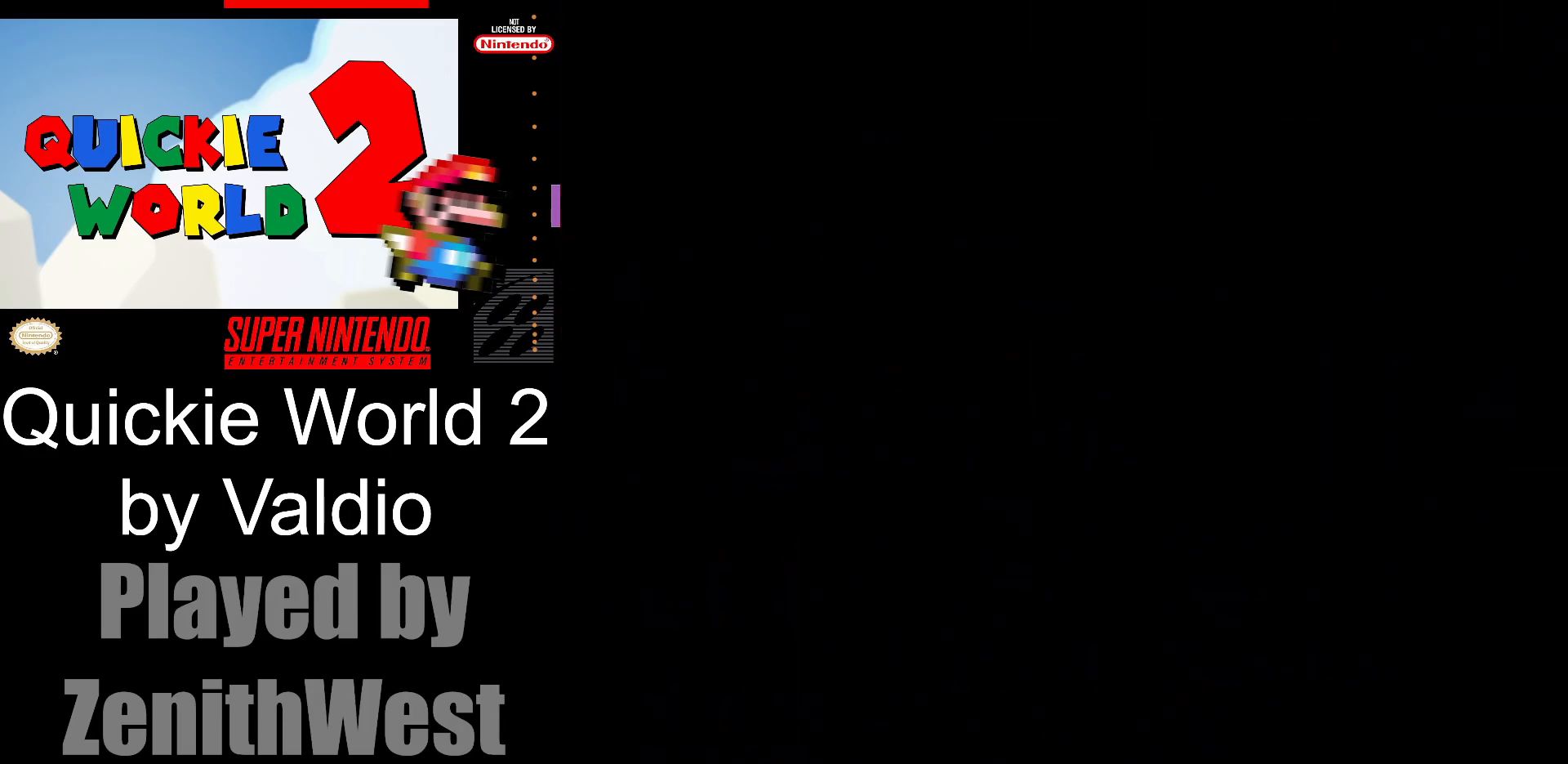
{"buttons": ["Y"], "events": []}
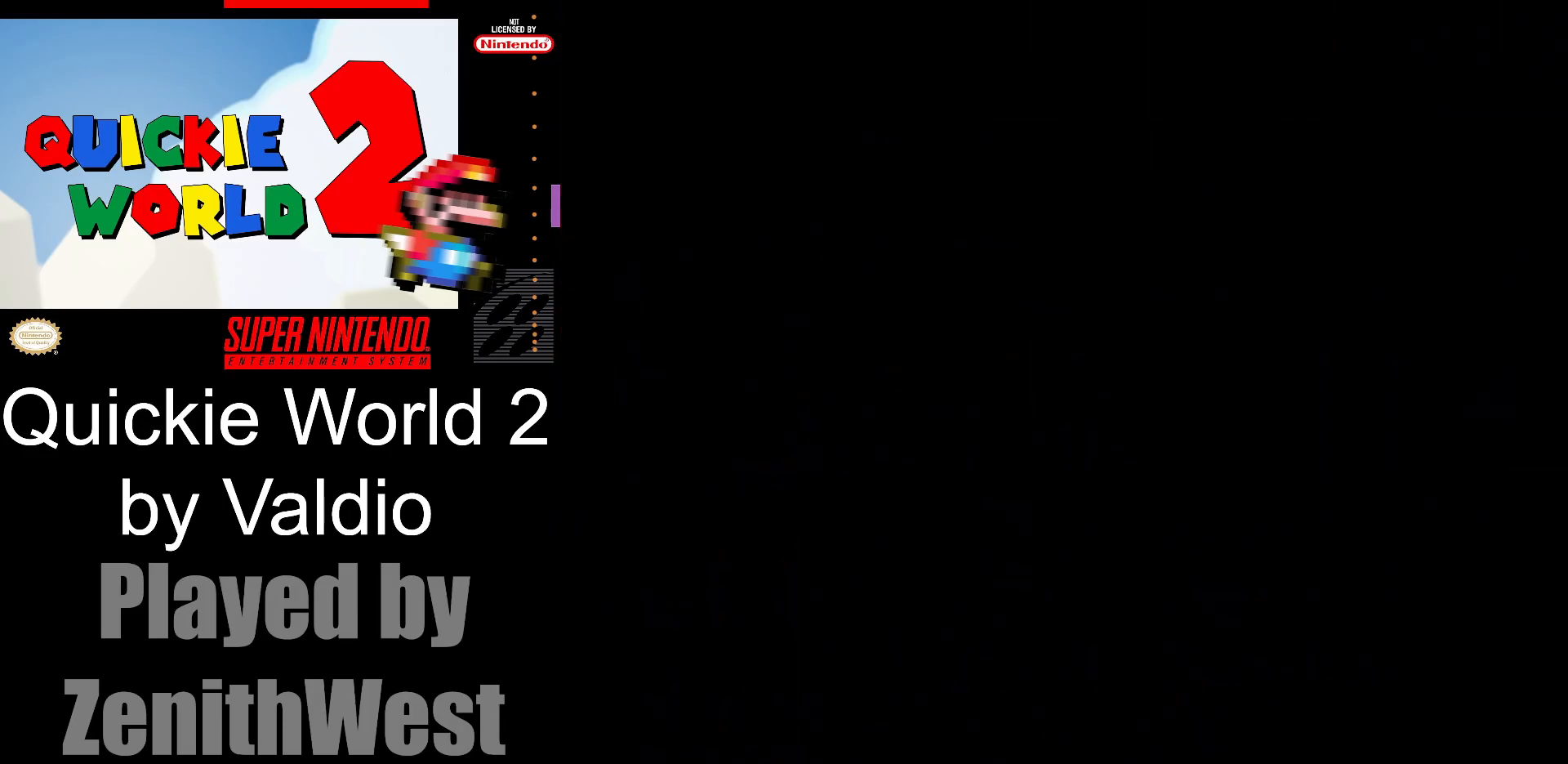
{"buttons": ["Y"], "events": []}
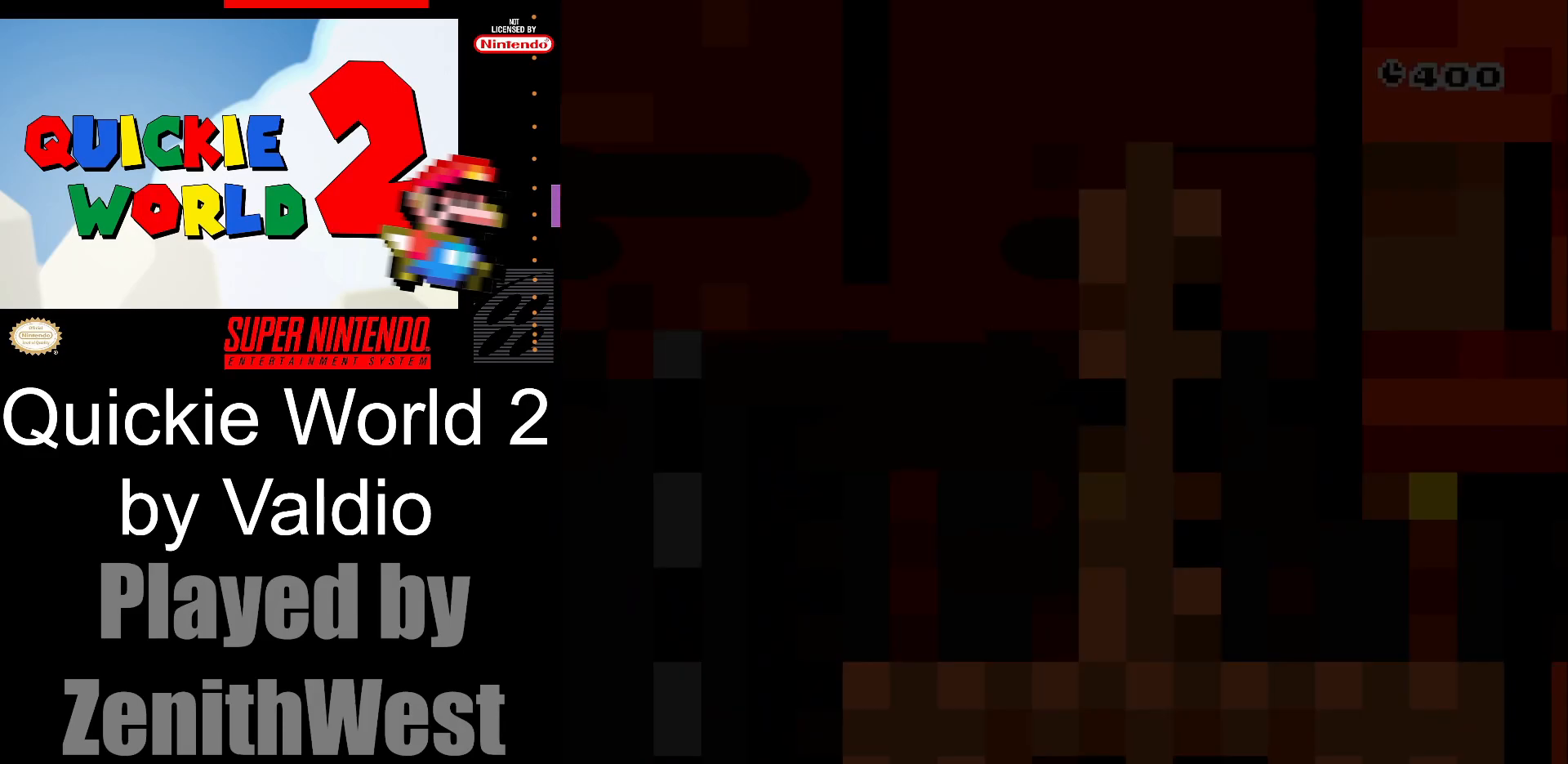
{"buttons": ["Y", "DPAD_RIGHT"], "events": [[433, "DPAD_RIGHT", "down"]]}
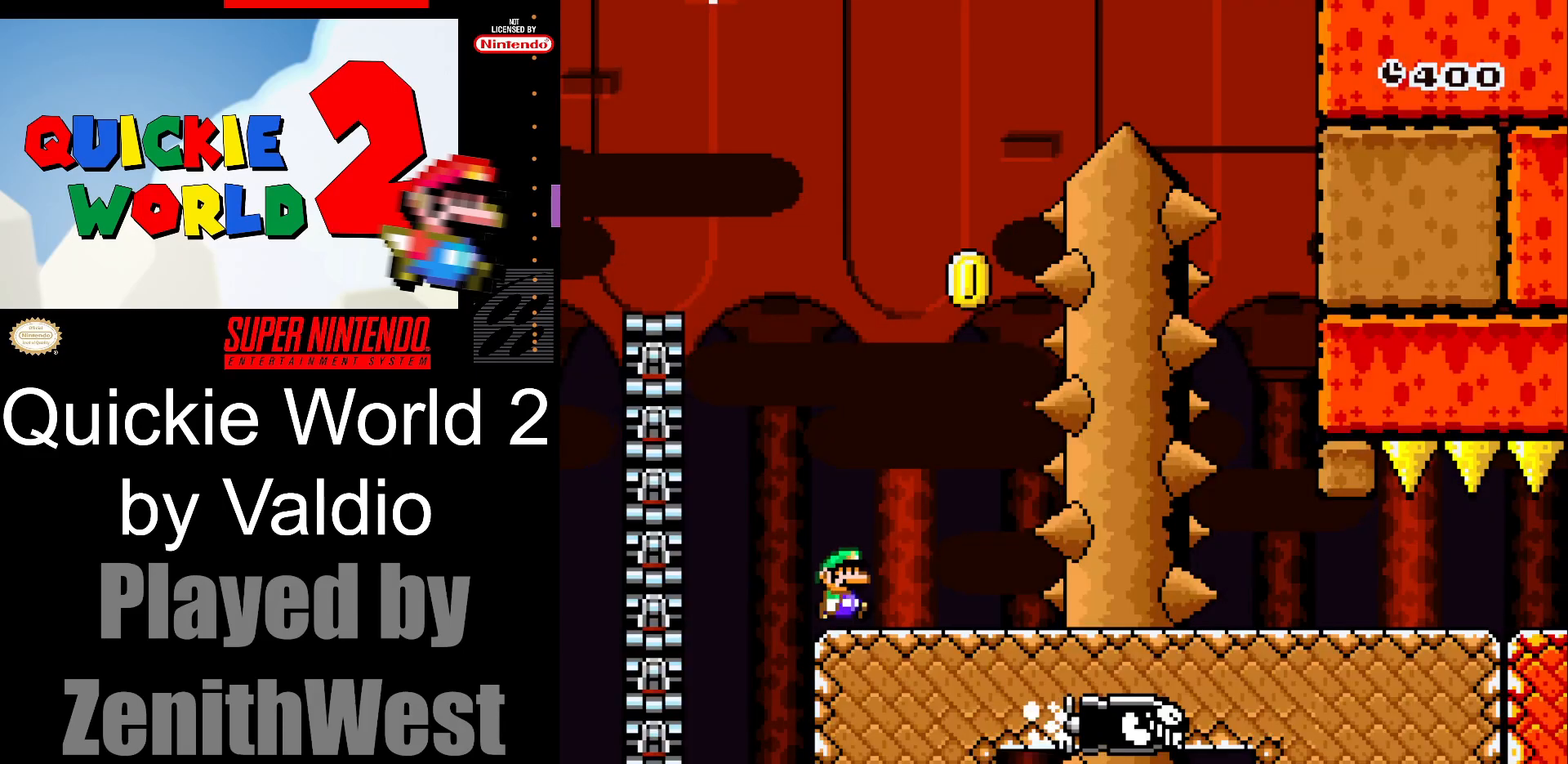
{"buttons": ["B", "Y", "DPAD_LEFT"], "events": [[300, "B", "down"], [350, "DPAD_RIGHT", "up"], [350, "DPAD_UP", "down"], [367, "DPAD_LEFT", "down"], [367, "DPAD_UP", "up"]]}
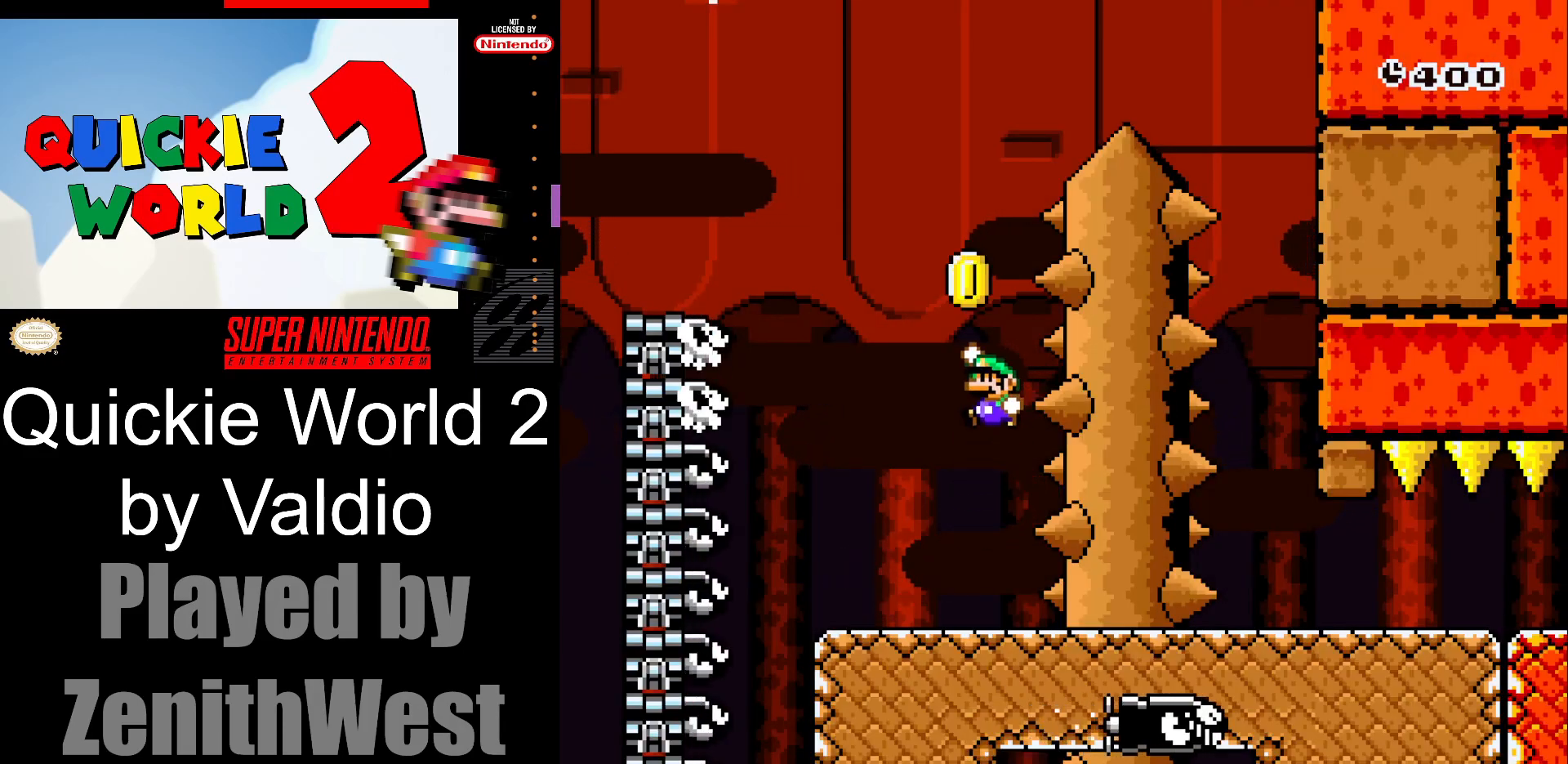
{"buttons": ["B", "Y", "DPAD_RIGHT"], "events": [[200, "DPAD_LEFT", "up"], [317, "DPAD_RIGHT", "down"]]}
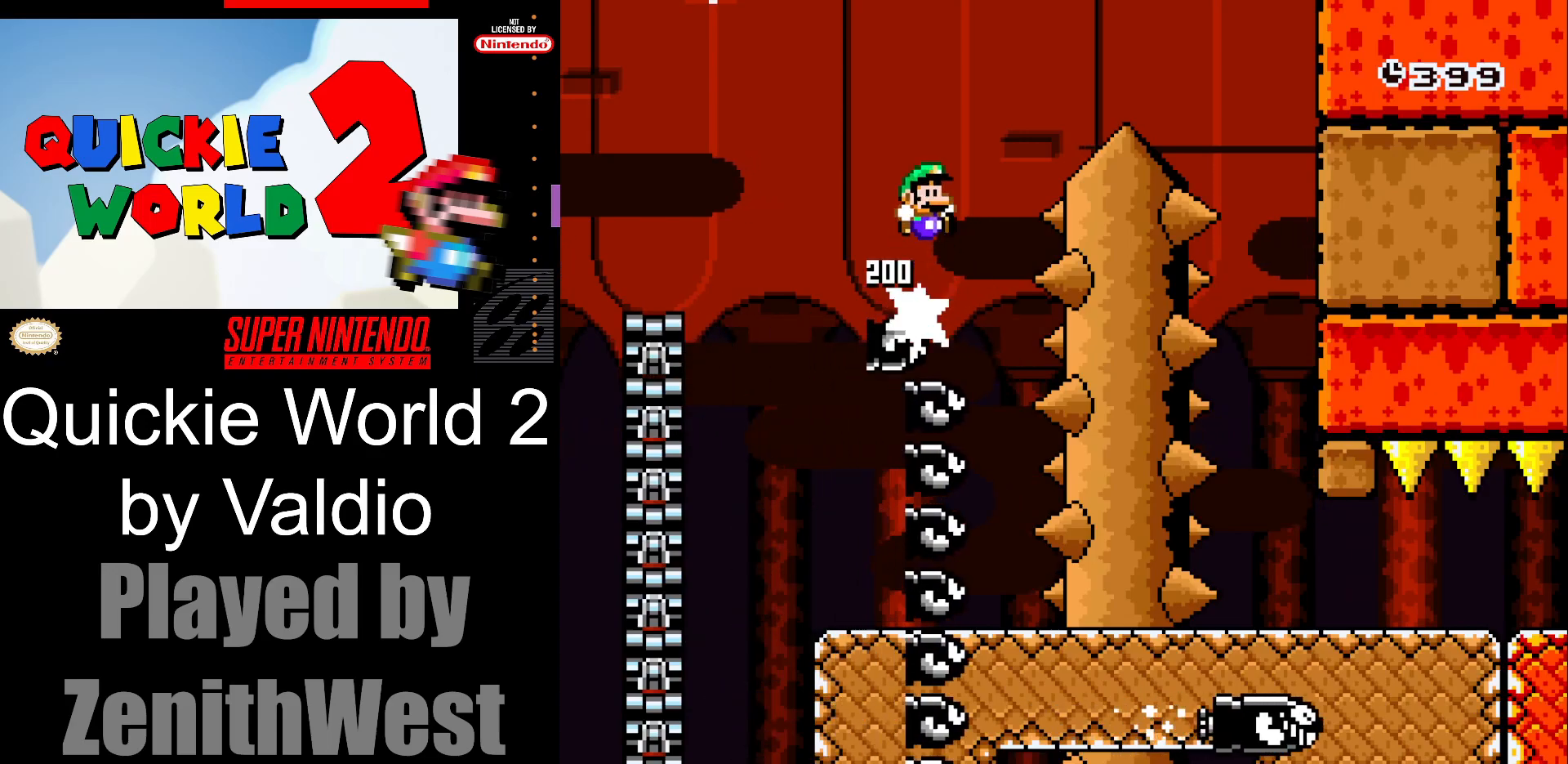
{"buttons": ["B", "Y", "DPAD_RIGHT"], "events": []}
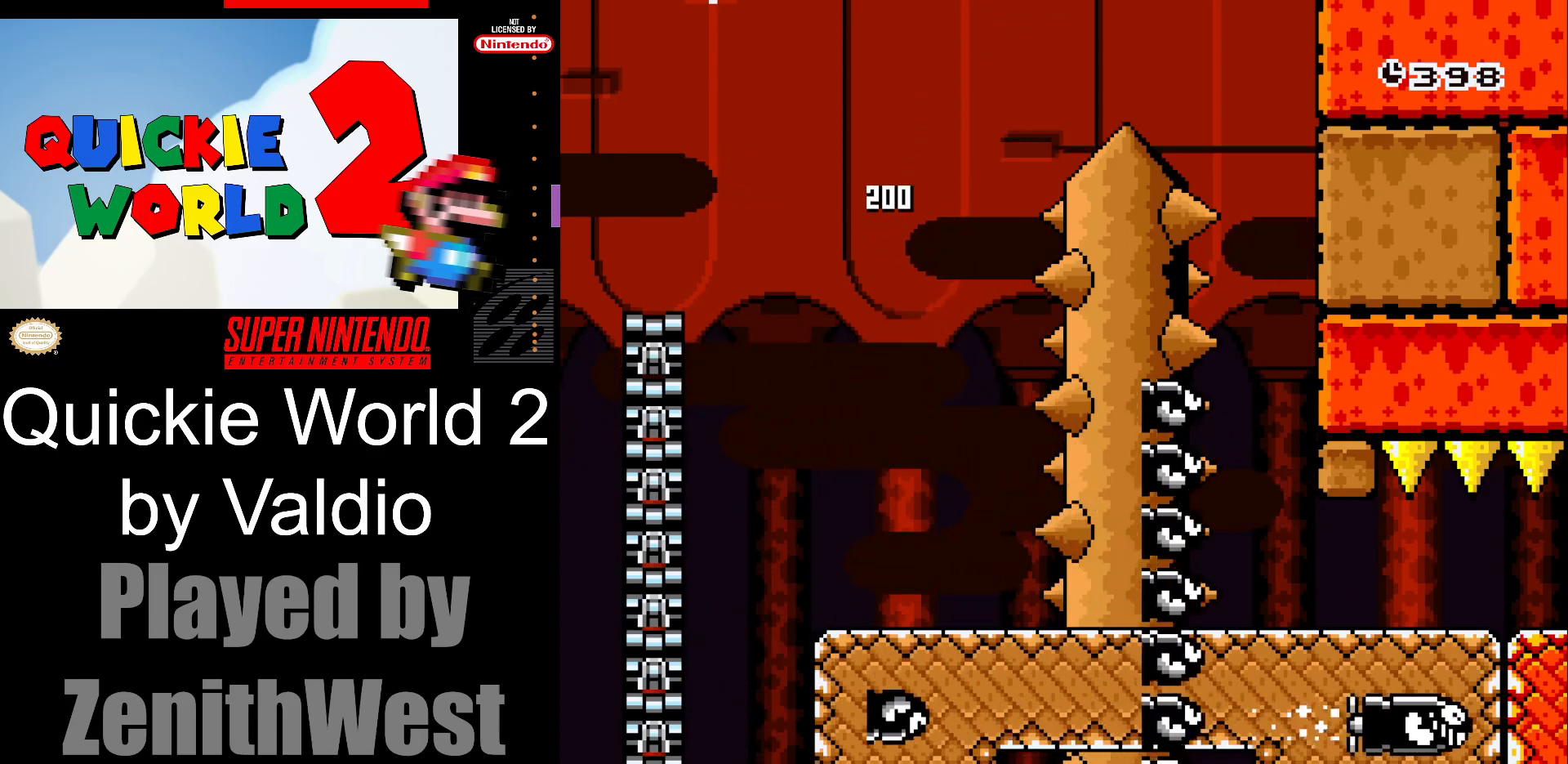
{"buttons": ["X", "DPAD_RIGHT"], "events": [[183, "DPAD_RIGHT", "up"], [267, "B", "up"], [283, "DPAD_LEFT", "down"], [333, "Y", "up"], [400, "X", "down"], [417, "DPAD_LEFT", "up"], [500, "DPAD_RIGHT", "down"]]}
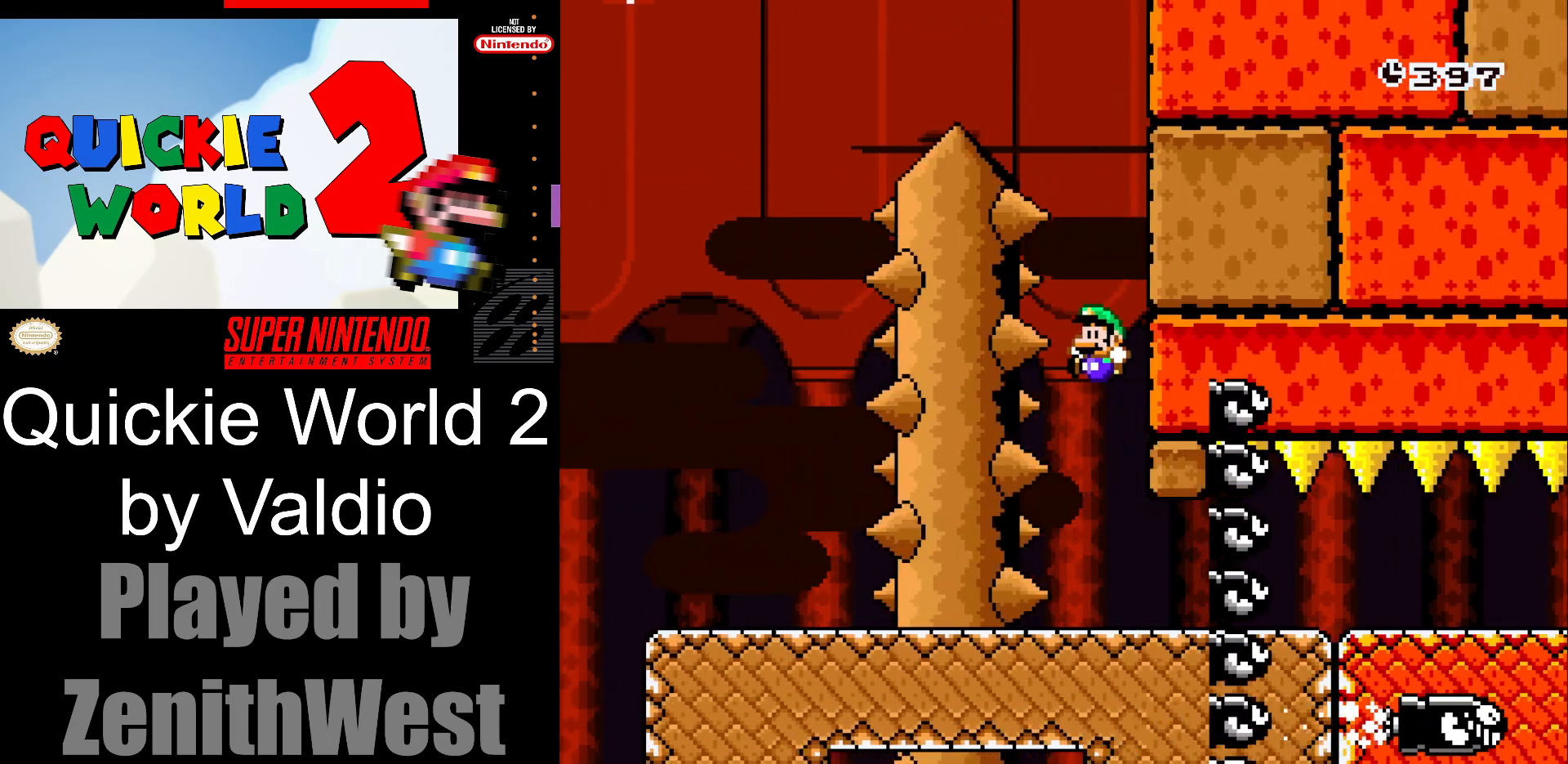
{"buttons": ["X", "DPAD_RIGHT"], "events": []}
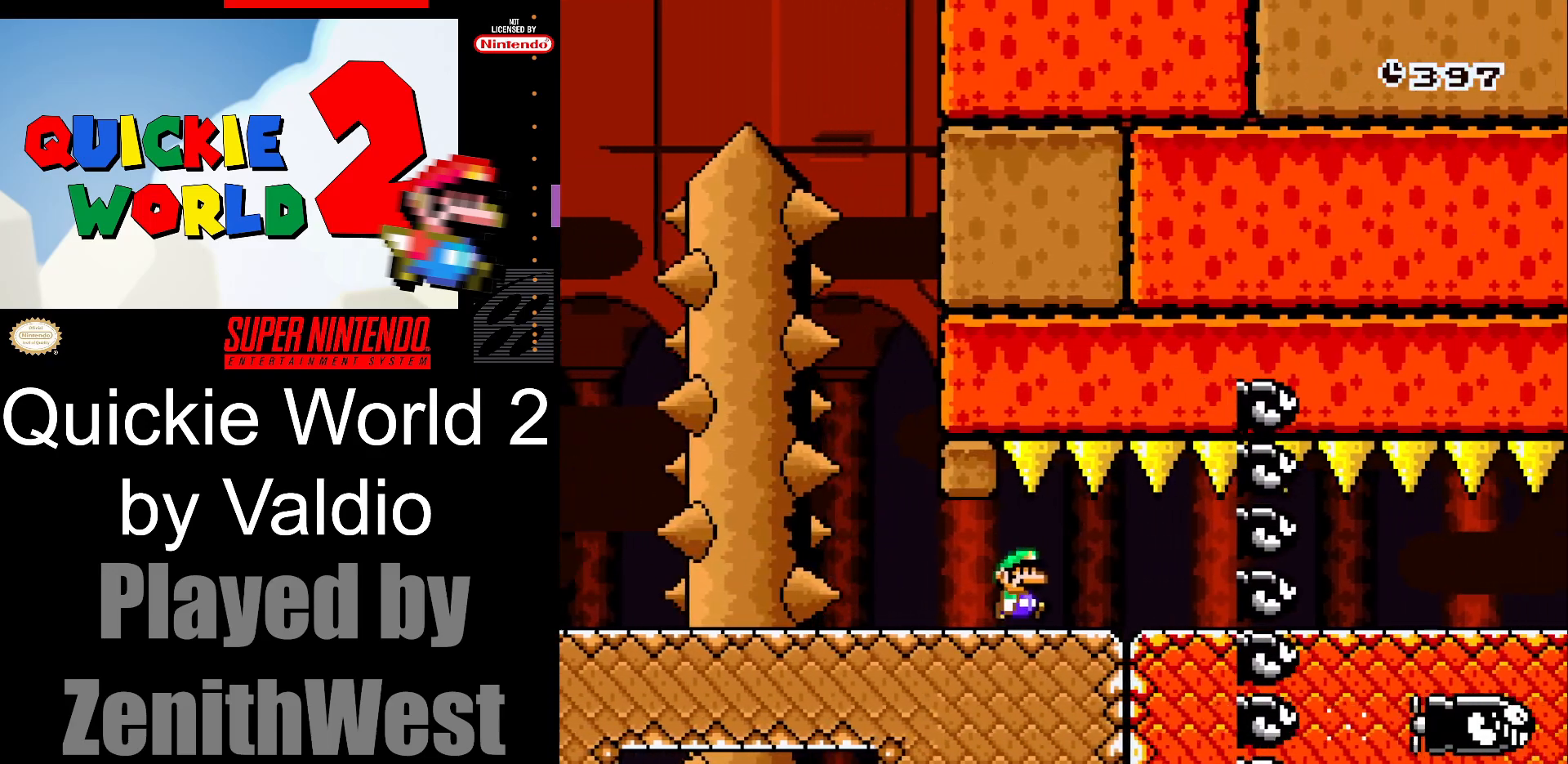
{"buttons": ["X", "DPAD_RIGHT"], "events": []}
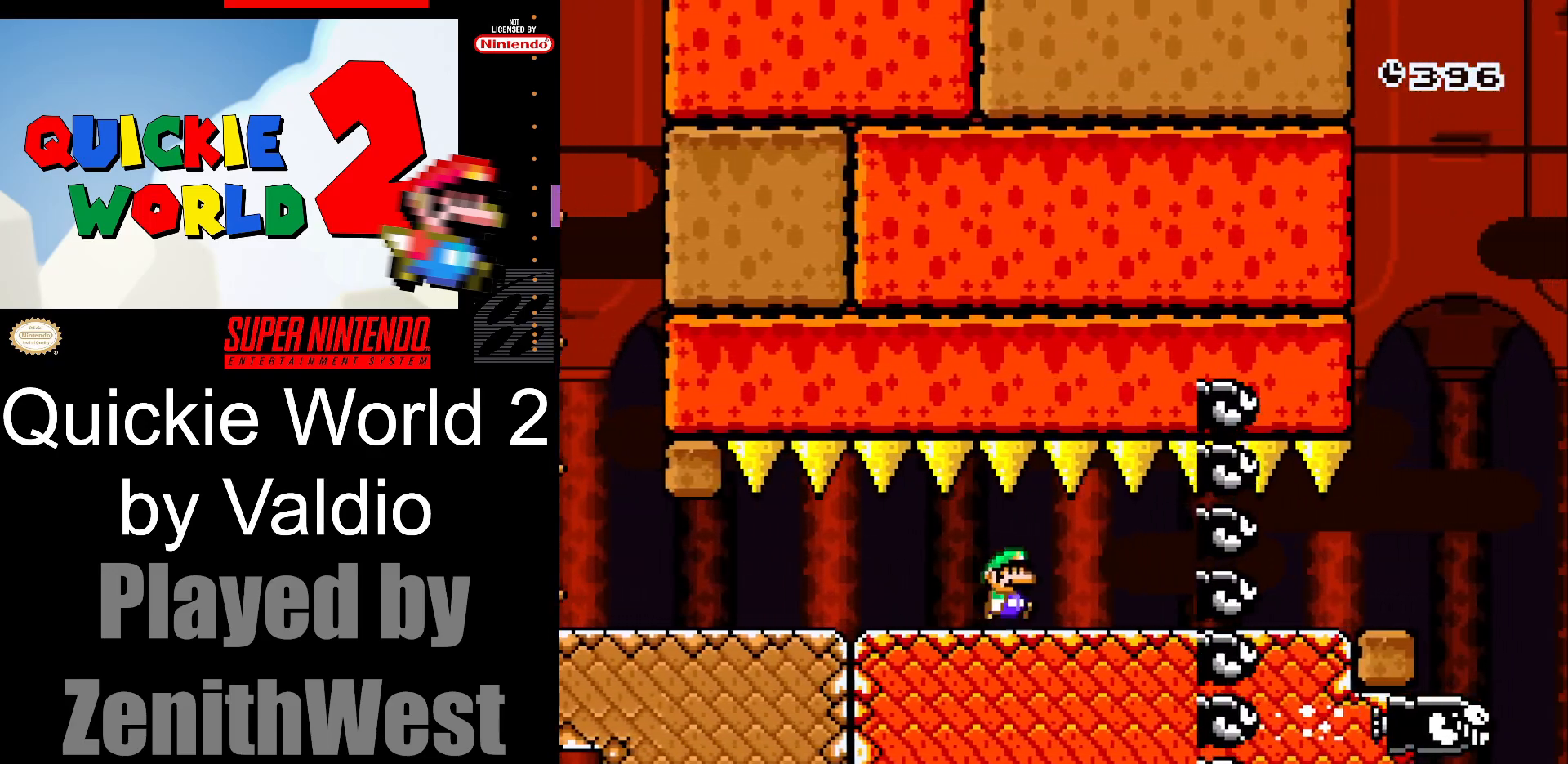
{"buttons": ["X", "DPAD_RIGHT"], "events": []}
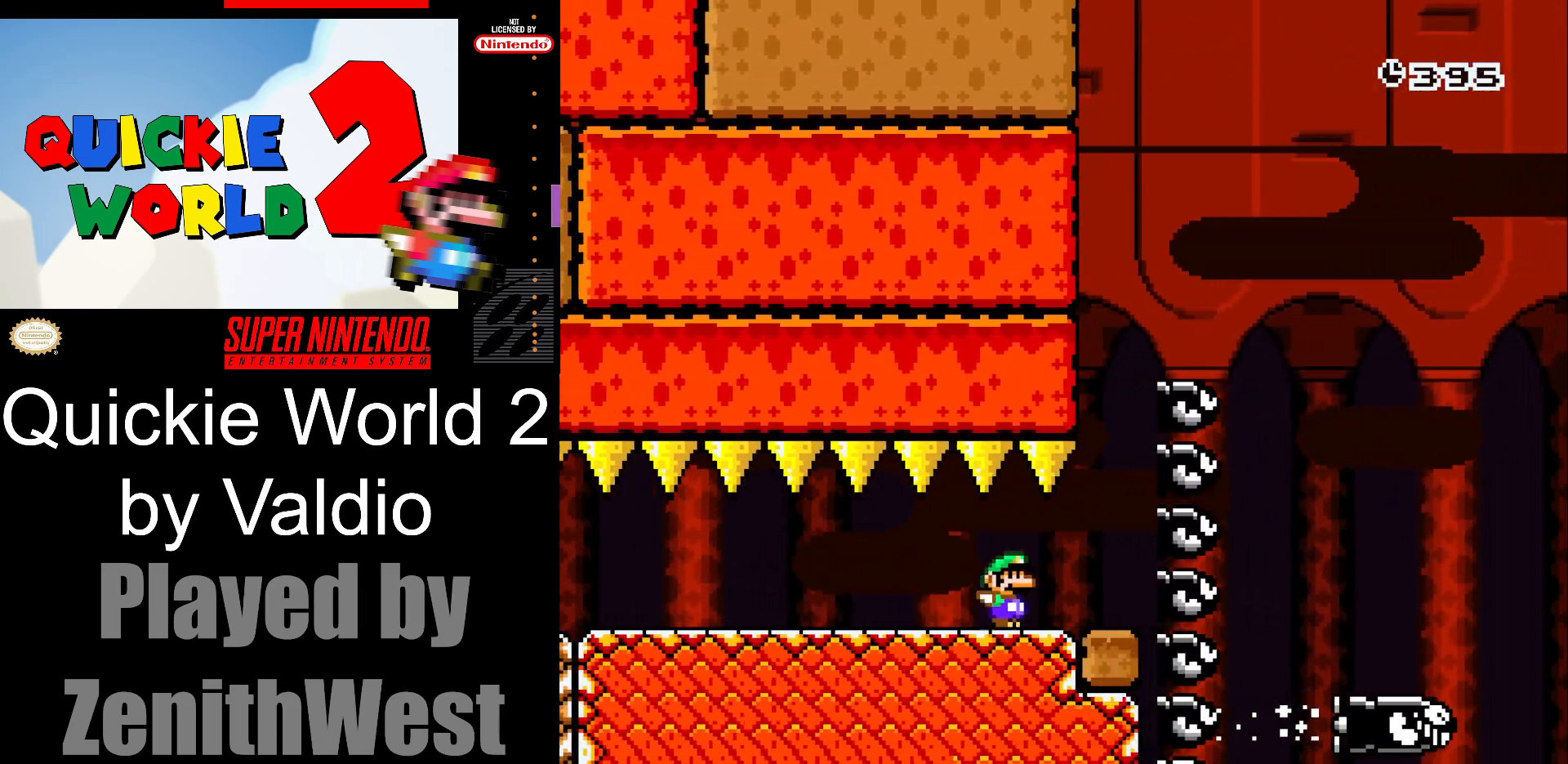
{"buttons": ["A", "X", "DPAD_RIGHT"], "events": [[117, "A", "down"]]}
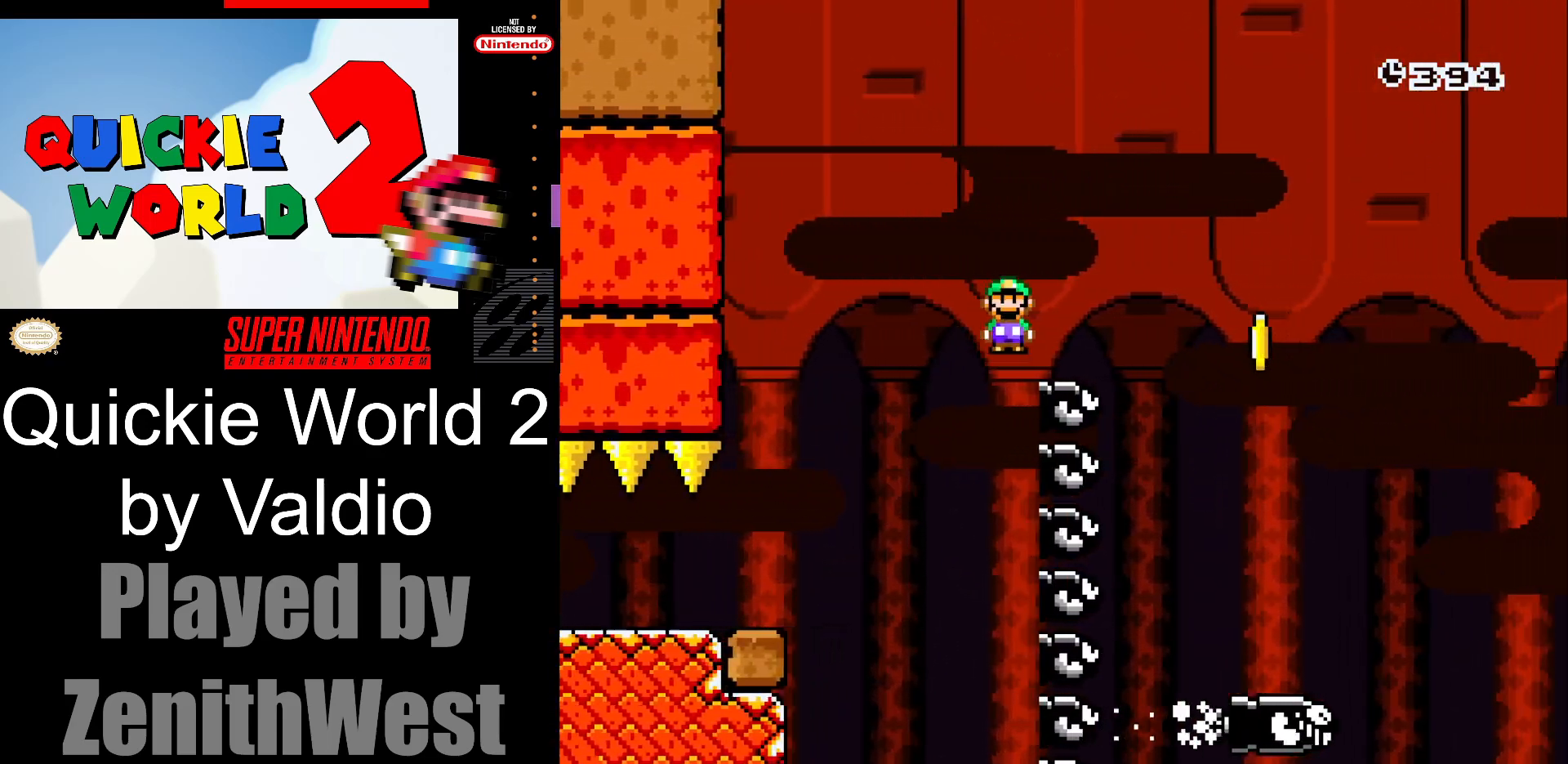
{"buttons": ["A", "X", "DPAD_RIGHT"], "events": []}
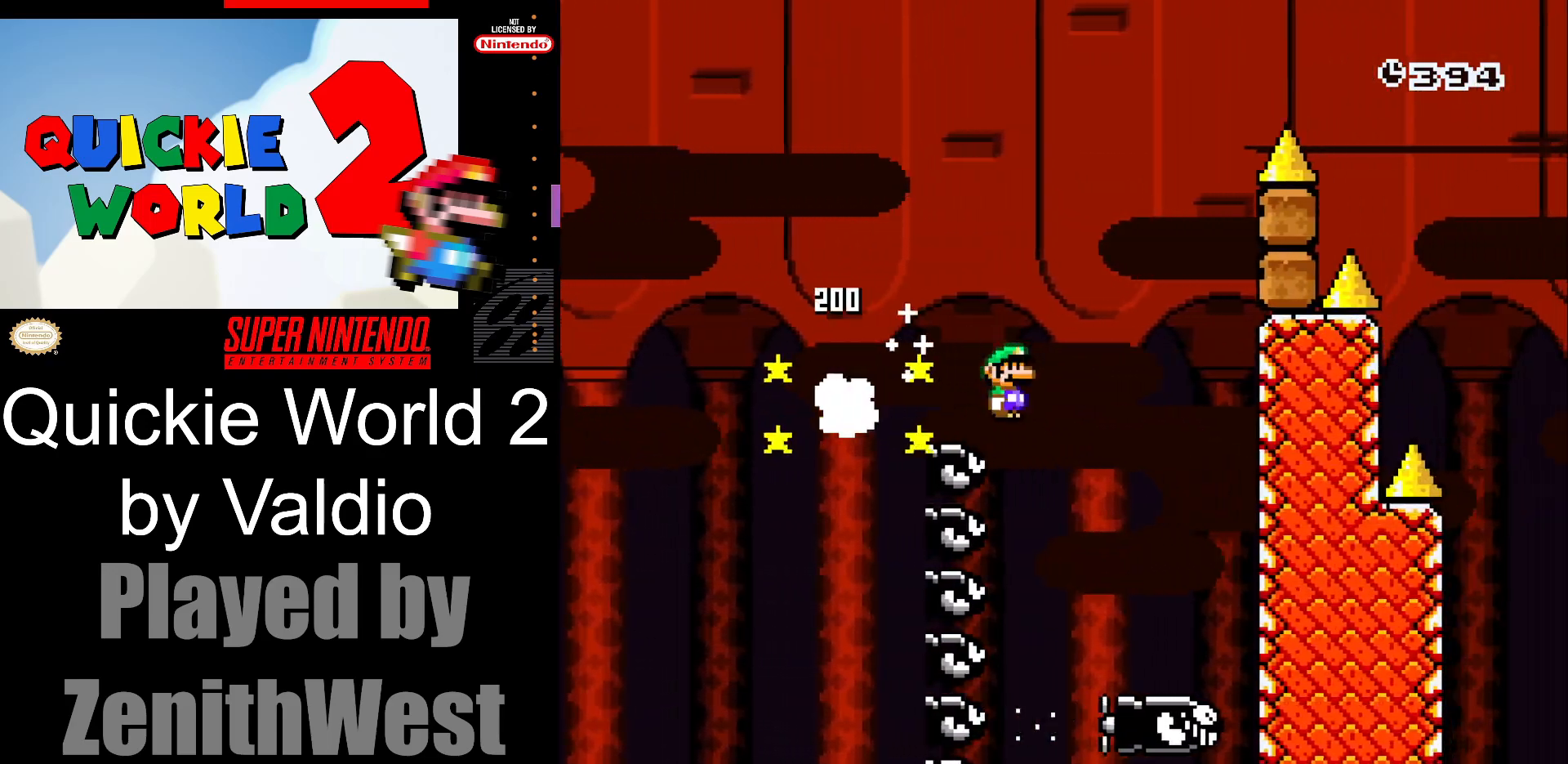
{"buttons": ["A", "X", "DPAD_RIGHT"], "events": []}
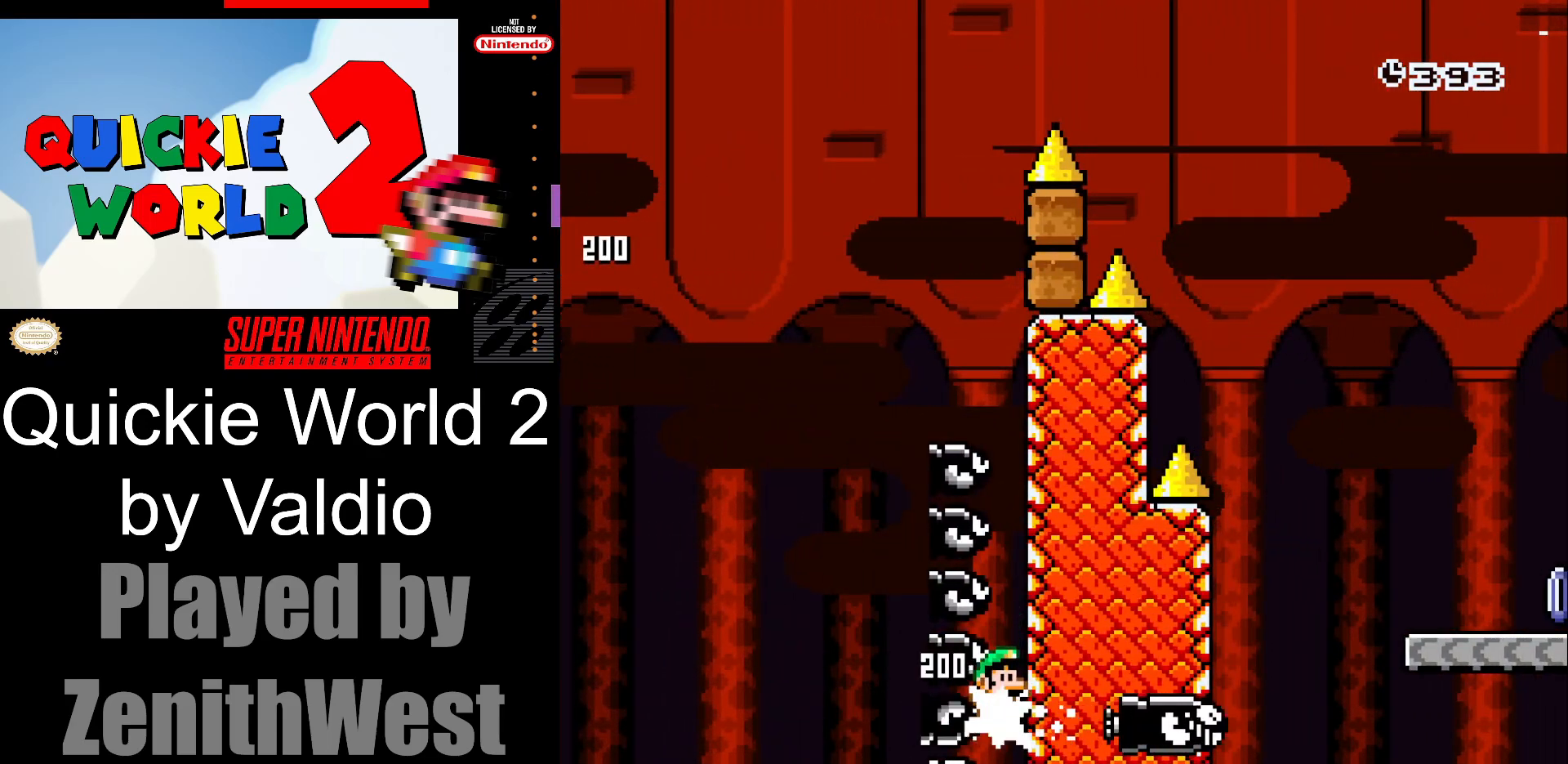
{"buttons": ["A", "X", "DPAD_RIGHT"], "events": []}
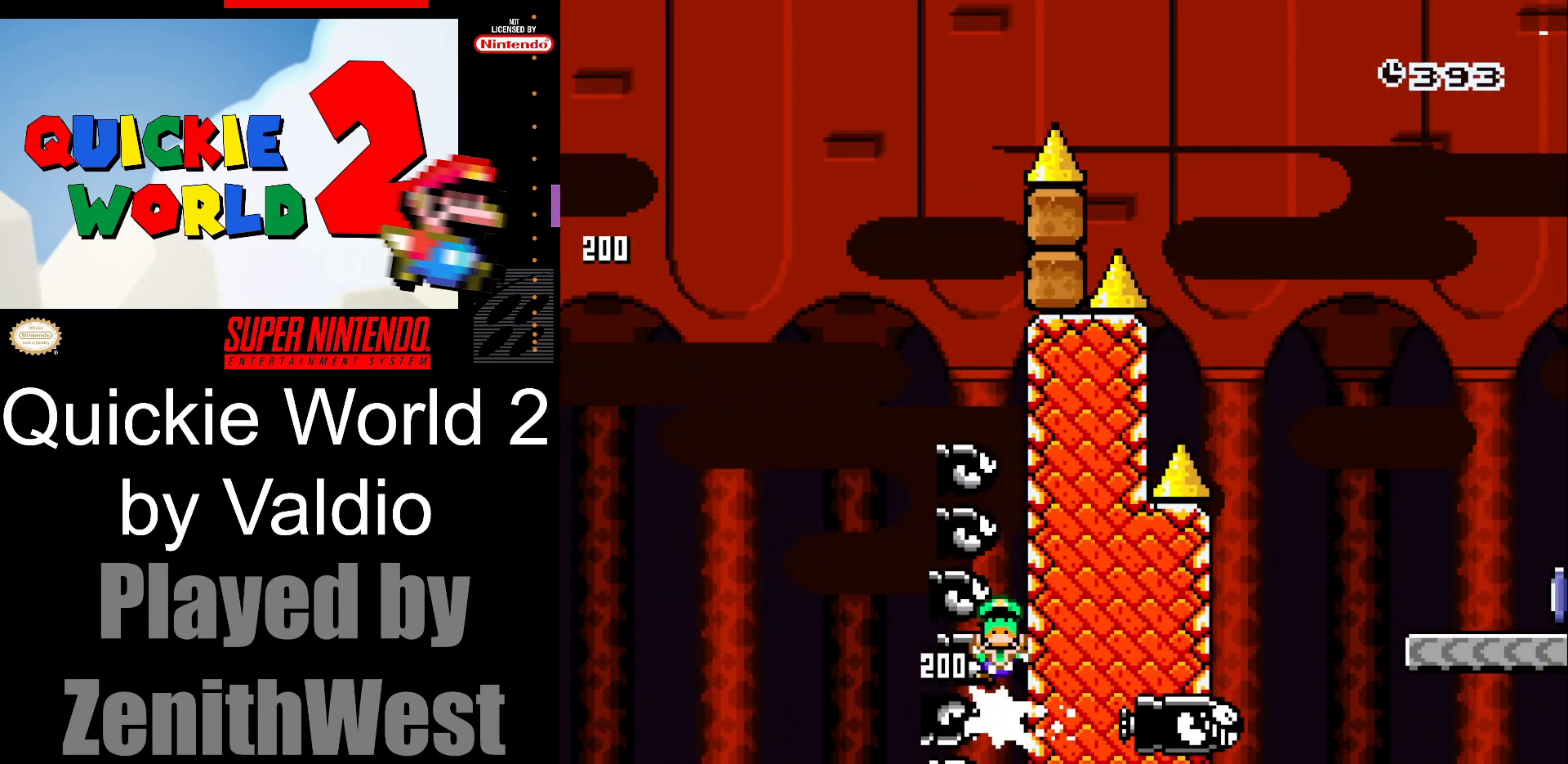
{"buttons": ["A"], "events": [[33, "A", "up"], [67, "X", "up"], [267, "A", "down"], [317, "DPAD_RIGHT", "up"], [367, "A", "up"], [450, "A", "down"]]}
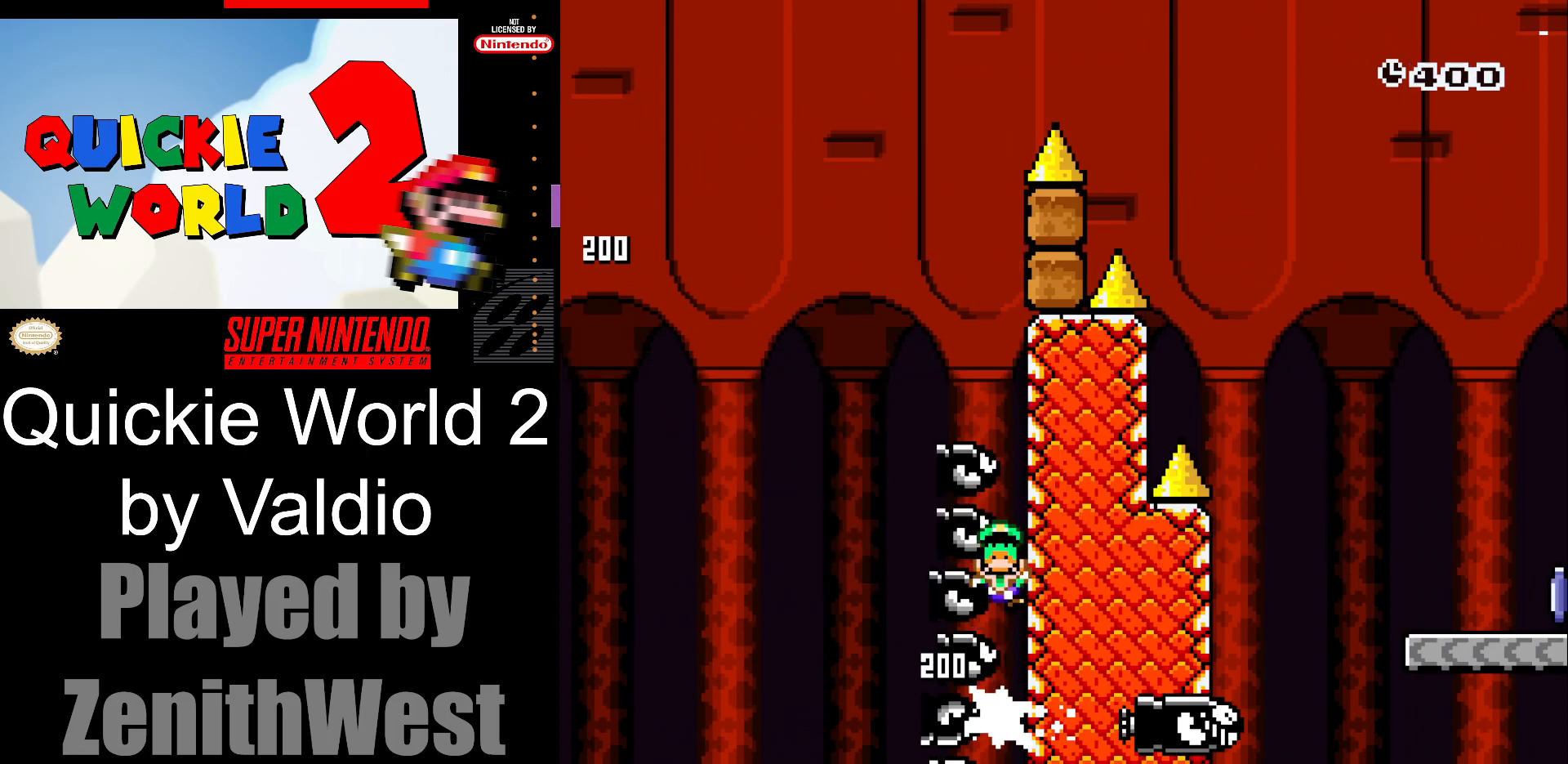
{"buttons": ["Y"], "events": [[33, "A", "up"], [250, "Y", "down"]]}
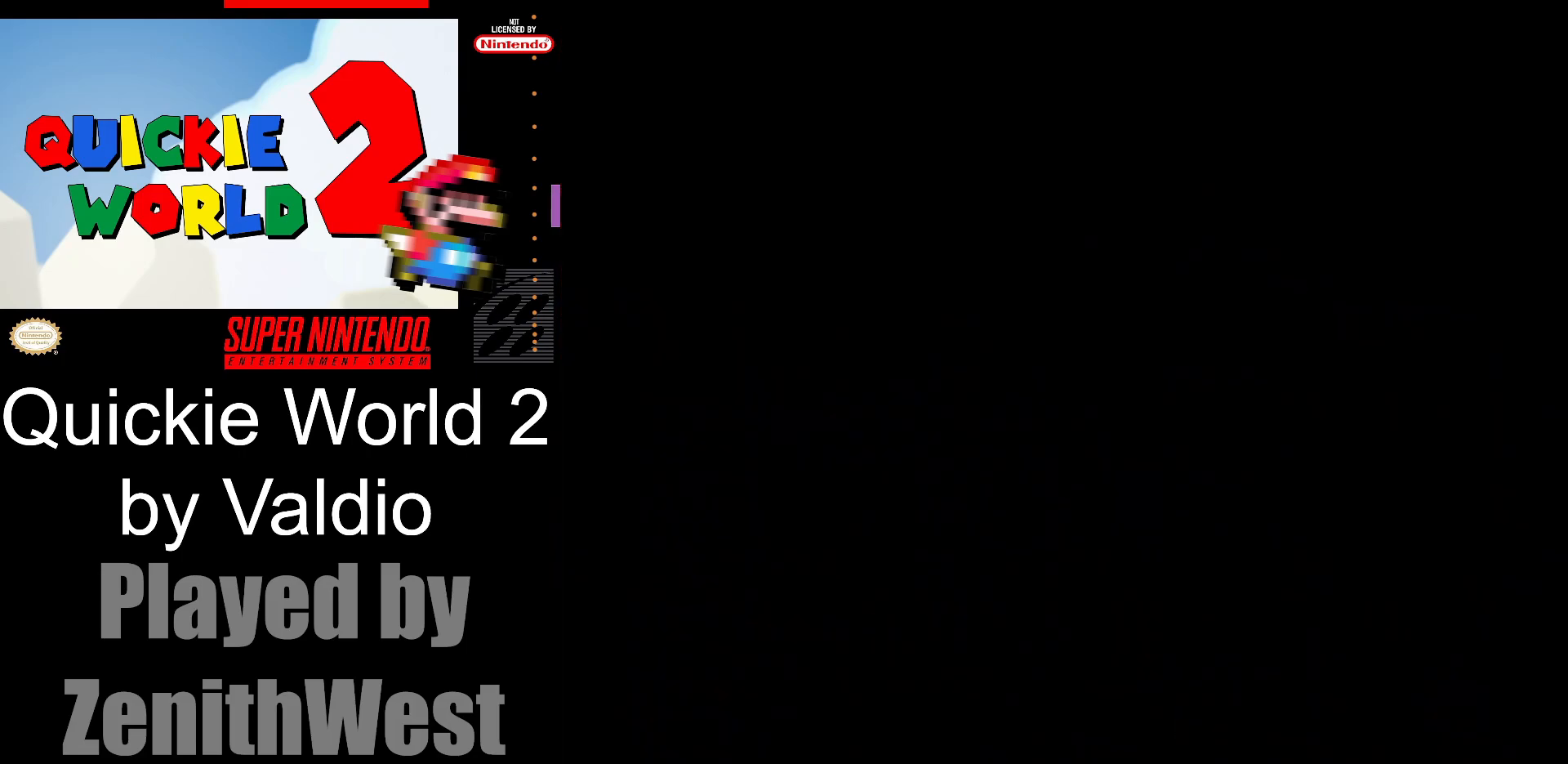
{"buttons": ["Y"], "events": []}
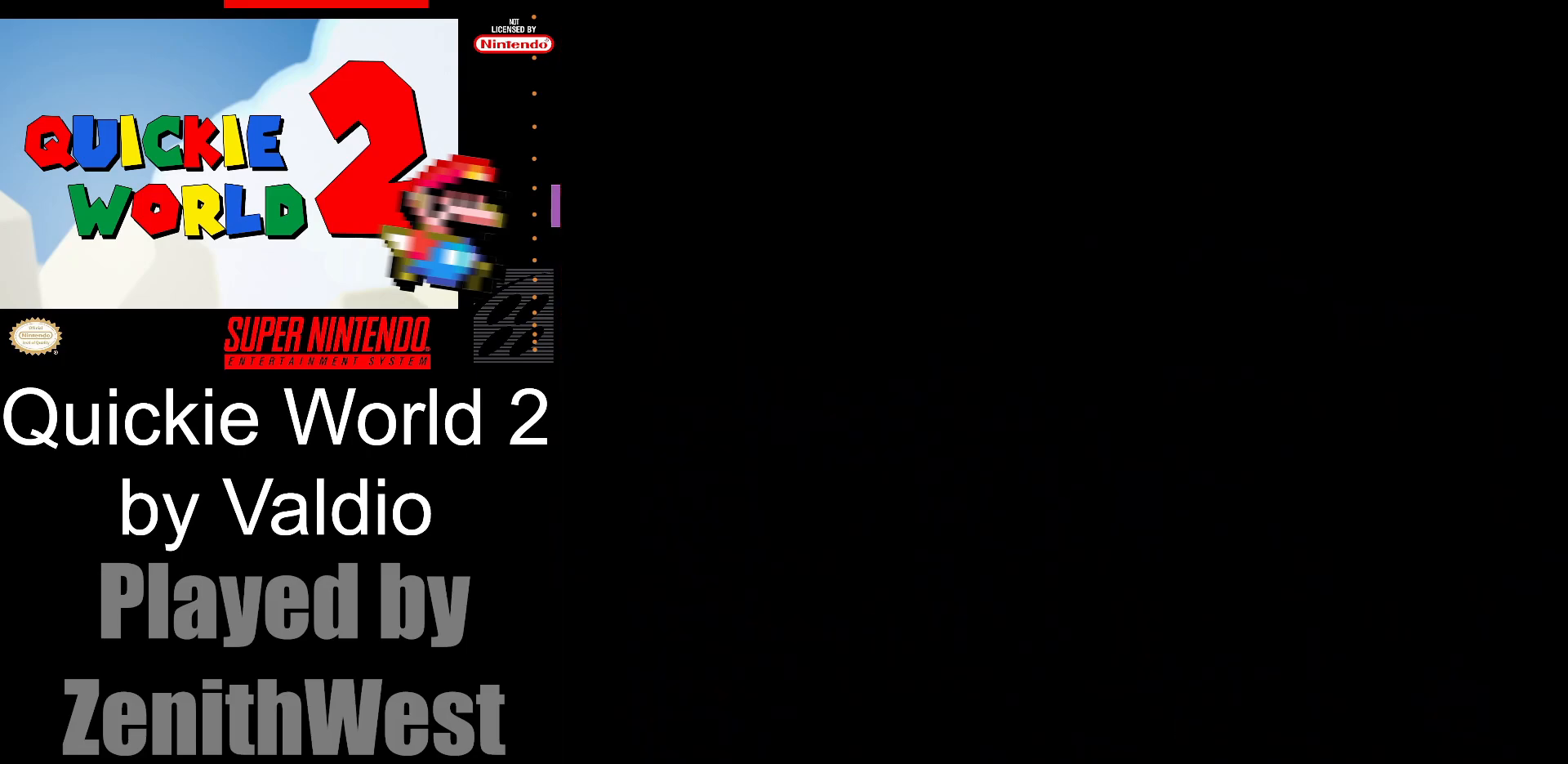
{"buttons": ["Y", "DPAD_RIGHT"], "events": [[133, "DPAD_RIGHT", "down"]]}